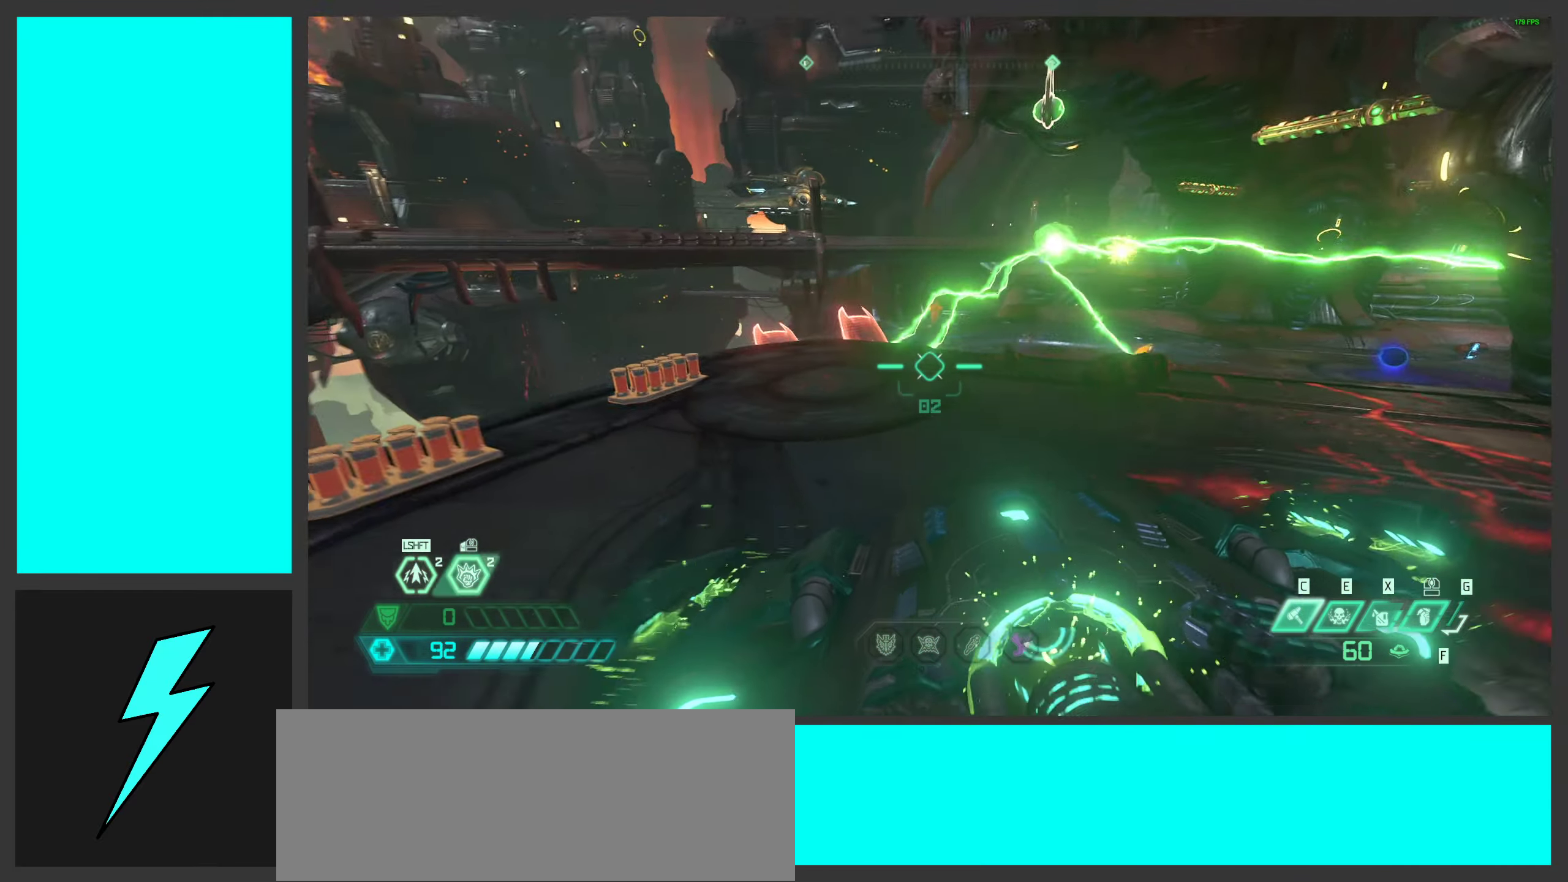
Gameplay with keyboard and mouse; each line is a JSON object with the keys and mouse buttons held at the frame after it. "events" lists presses ("down") and releases ("up") of ".", "/", "0", "1", "2", "3", "4", "5", "6", "7", "8", "9", "a", "alt_l", "alt_r", "b", "c", "caps_lock", "comma", "ctrl", "d", "e", "equals", "f", "g", "h", "i", "j", "k", "l", "lbracket", "m", "minus", "n", "o", "p", "q", "quote", "r", "rbracket", "s", "semicolon", "shift", "space", "super_l", "super_r", "t", "tab", "tilde", "u", "v", "w", "x", "y", "z", "mouse_left", "mouse_wheel", "mouse_right", "mouse_mb4" and "mouse_mb5" between this image and that frame as [ms after this image, input, new state], when the widget could be followed in between. "mouse_left", "mouse_wheel", "mouse_right", "mouse_mb4", "mouse_mb5" = the "left", "wheel", "right", "mb4", "mb5" buttons of the "mouse" list. No other keys are recorded. "wheel" means that the mouse wheel is clicked or scrolled. Mouse movement is not recorded.
{"keys": [], "mouse": [], "events": [[84, "mouse_wheel", "down"], [100, "space", "down"], [200, "mouse_wheel", "up"], [250, "space", "up"], [367, "a", "up"], [384, "mouse_wheel", "down"], [467, "mouse_wheel", "up"], [467, "w", "up"]]}
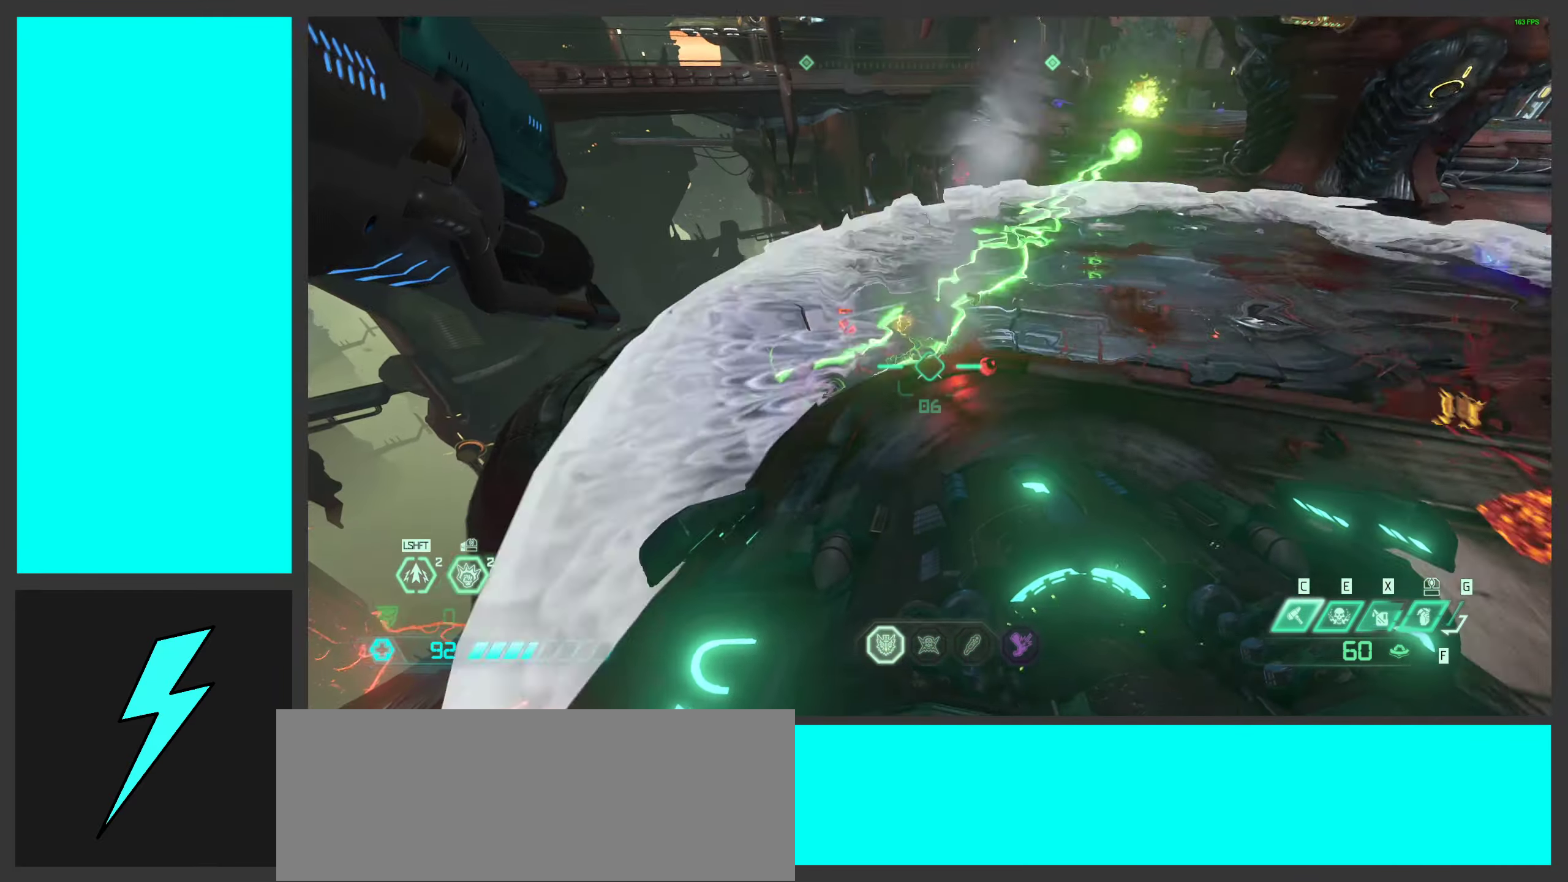
{"keys": [], "mouse": [], "events": [[100, "mouse_wheel", "down"], [217, "mouse_wheel", "up"], [334, "mouse_wheel", "down"], [450, "mouse_wheel", "up"]]}
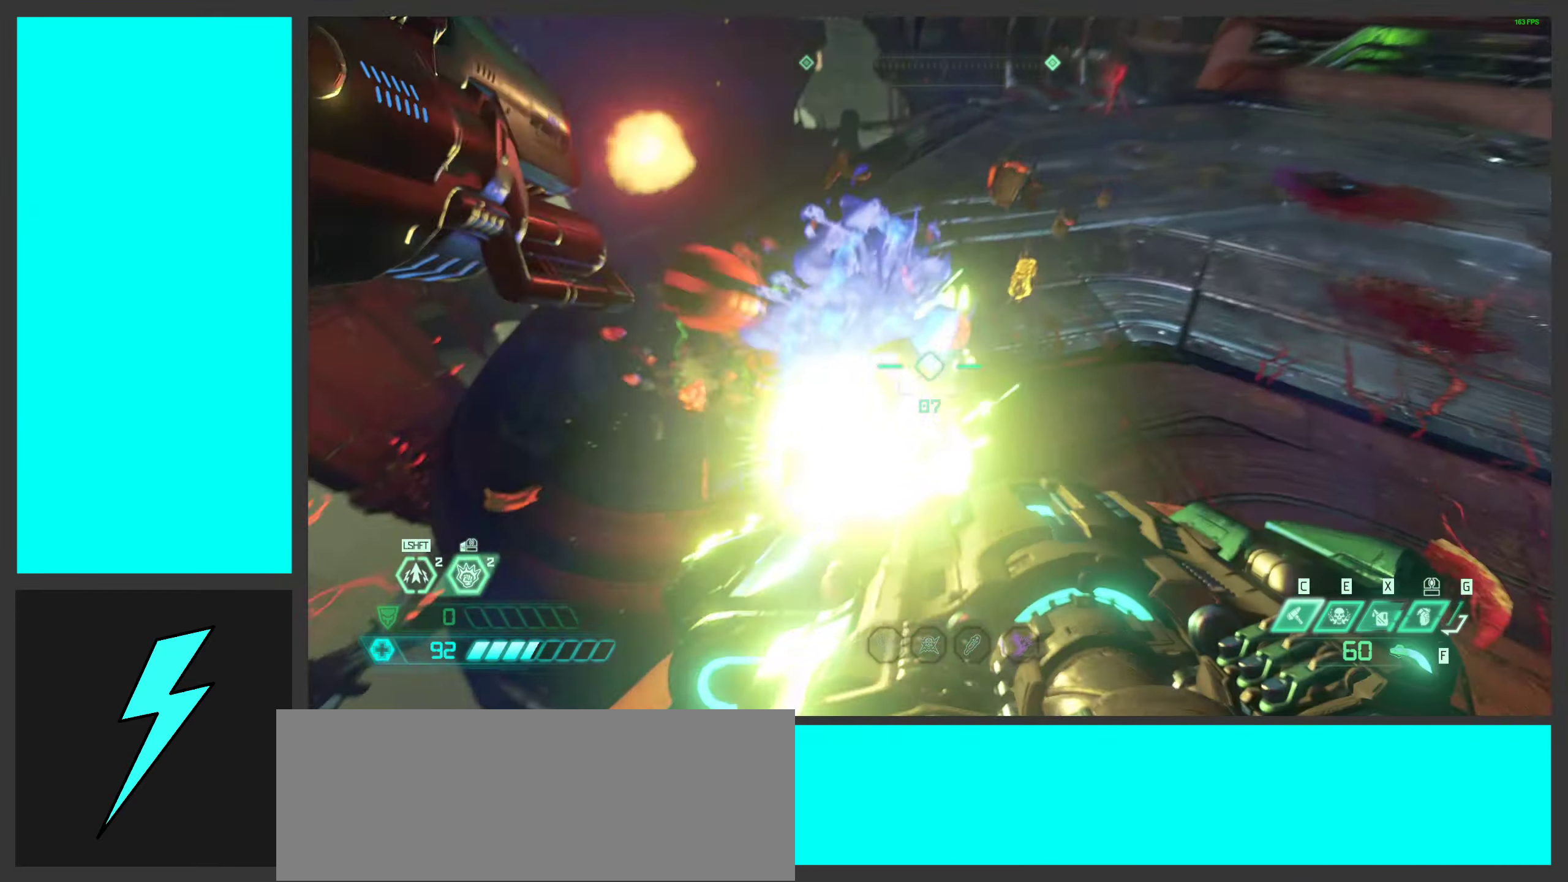
{"keys": [], "mouse": ["wheel"], "events": [[34, "mouse_wheel", "down"], [117, "mouse_wheel", "up"], [217, "mouse_wheel", "down"], [250, "d", "down"], [267, "s", "down"], [317, "mouse_wheel", "up"], [317, "s", "up"], [367, "d", "up"], [417, "mouse_wheel", "down"]]}
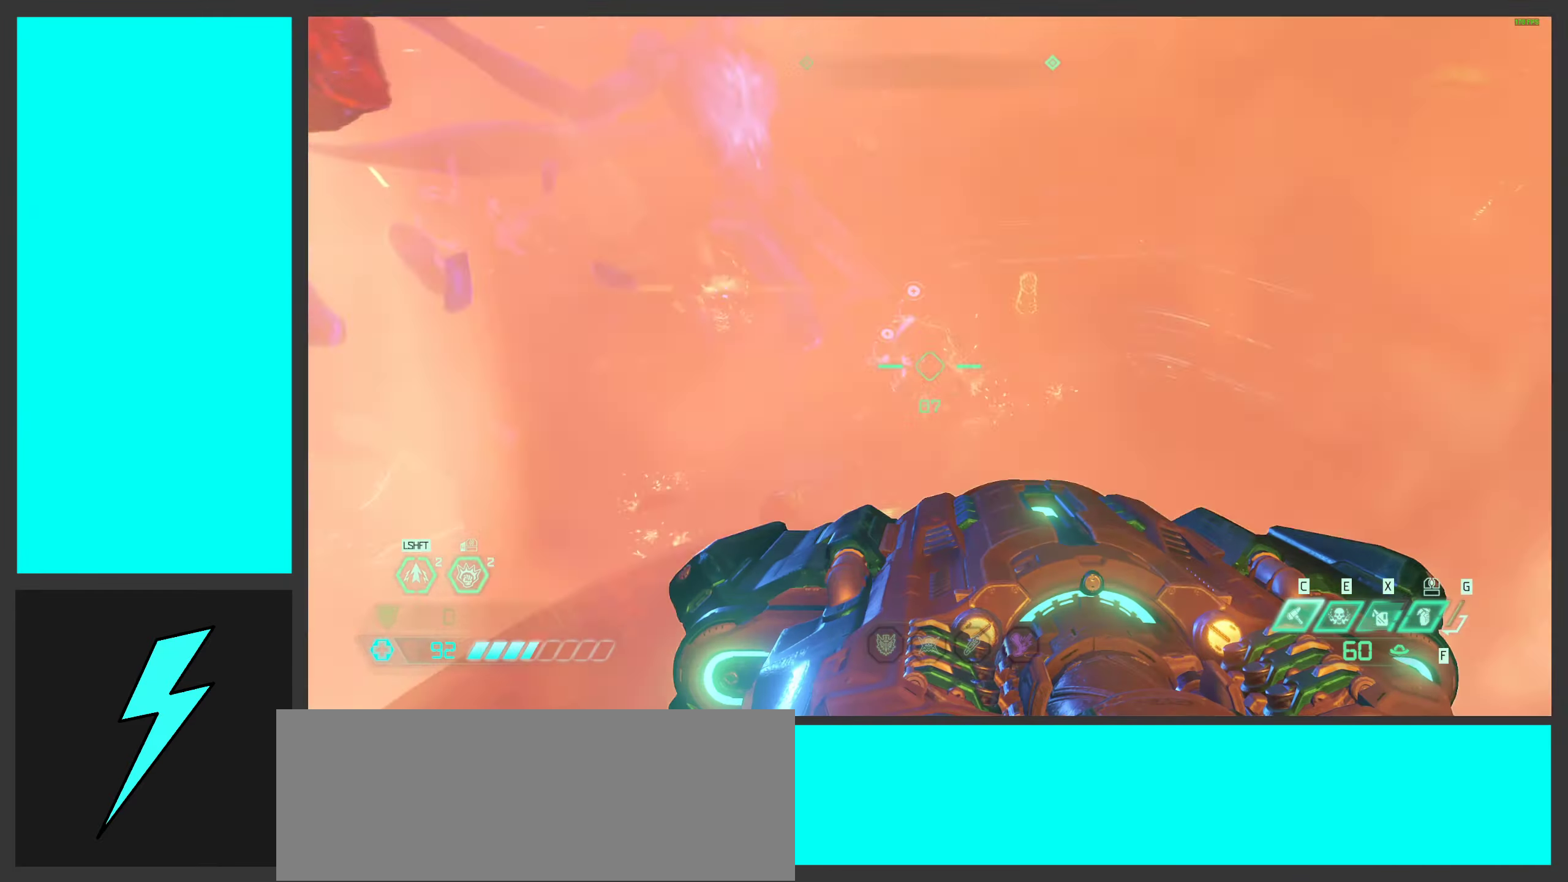
{"keys": [], "mouse": [], "events": [[17, "mouse_wheel", "up"], [100, "mouse_wheel", "down"], [167, "a", "down"], [217, "mouse_wheel", "up"], [300, "mouse_wheel", "down"], [334, "a", "up"], [417, "mouse_wheel", "up"]]}
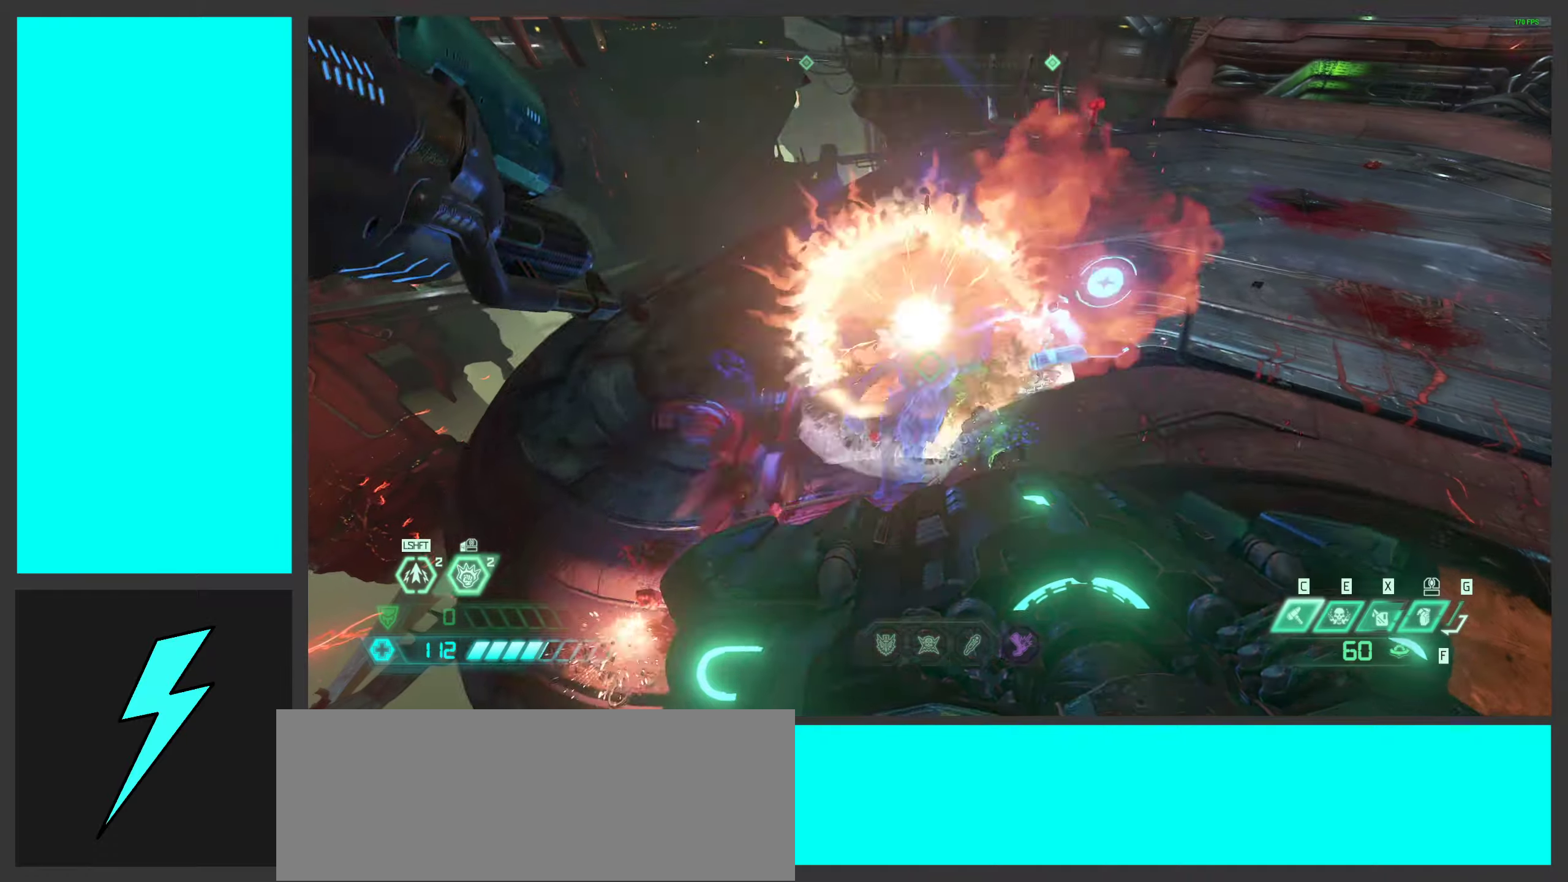
{"keys": ["w"], "mouse": [], "events": [[200, "d", "down"], [200, "s", "down"], [333, "s", "up"], [383, "d", "up"], [383, "mouse_wheel", "down"], [500, "mouse_wheel", "up"], [500, "w", "down"]]}
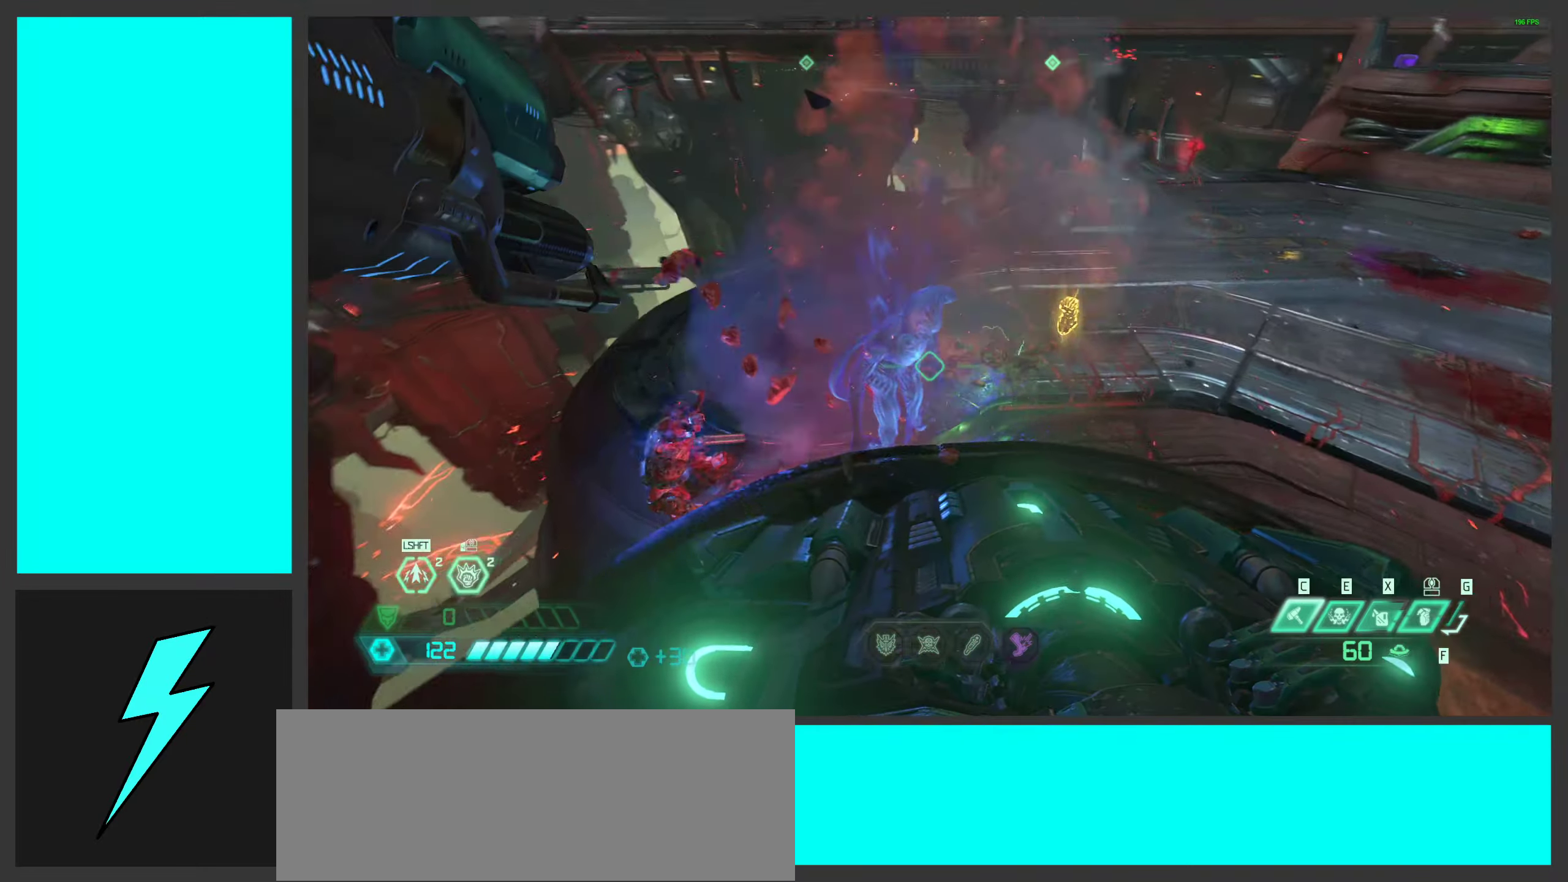
{"keys": ["a", "s"], "mouse": ["left"], "events": [[116, "w", "up"], [133, "mouse_wheel", "down"], [316, "mouse_wheel", "up"], [366, "mouse_left", "down"], [383, "a", "down"], [383, "s", "down"]]}
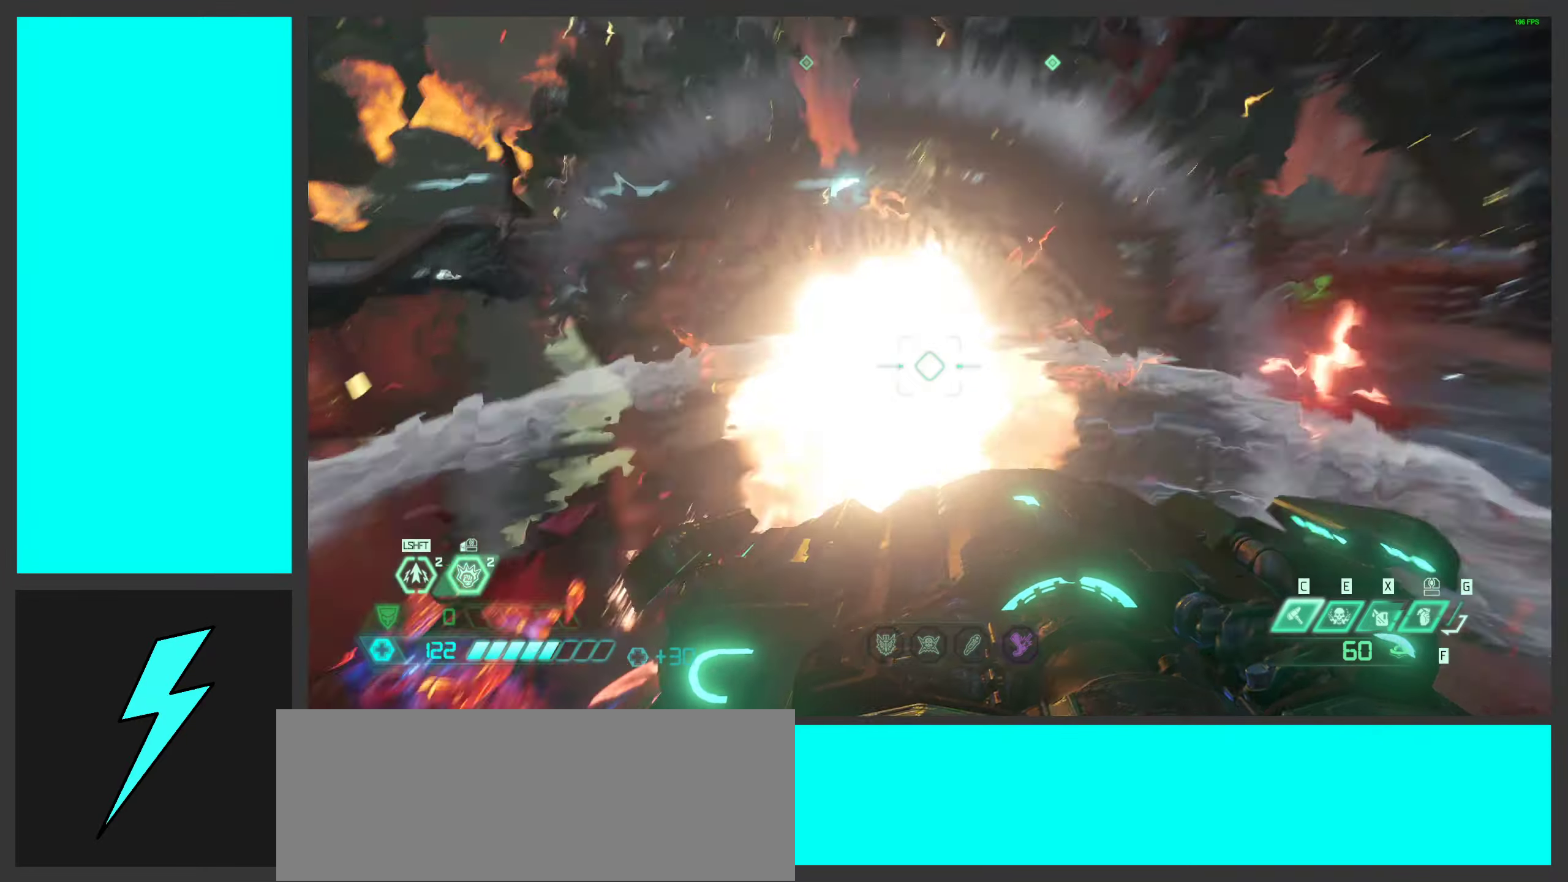
{"keys": [], "mouse": [], "events": [[16, "mouse_left", "up"], [50, "a", "up"], [116, "mouse_left", "down"], [116, "s", "up"], [233, "mouse_left", "up"]]}
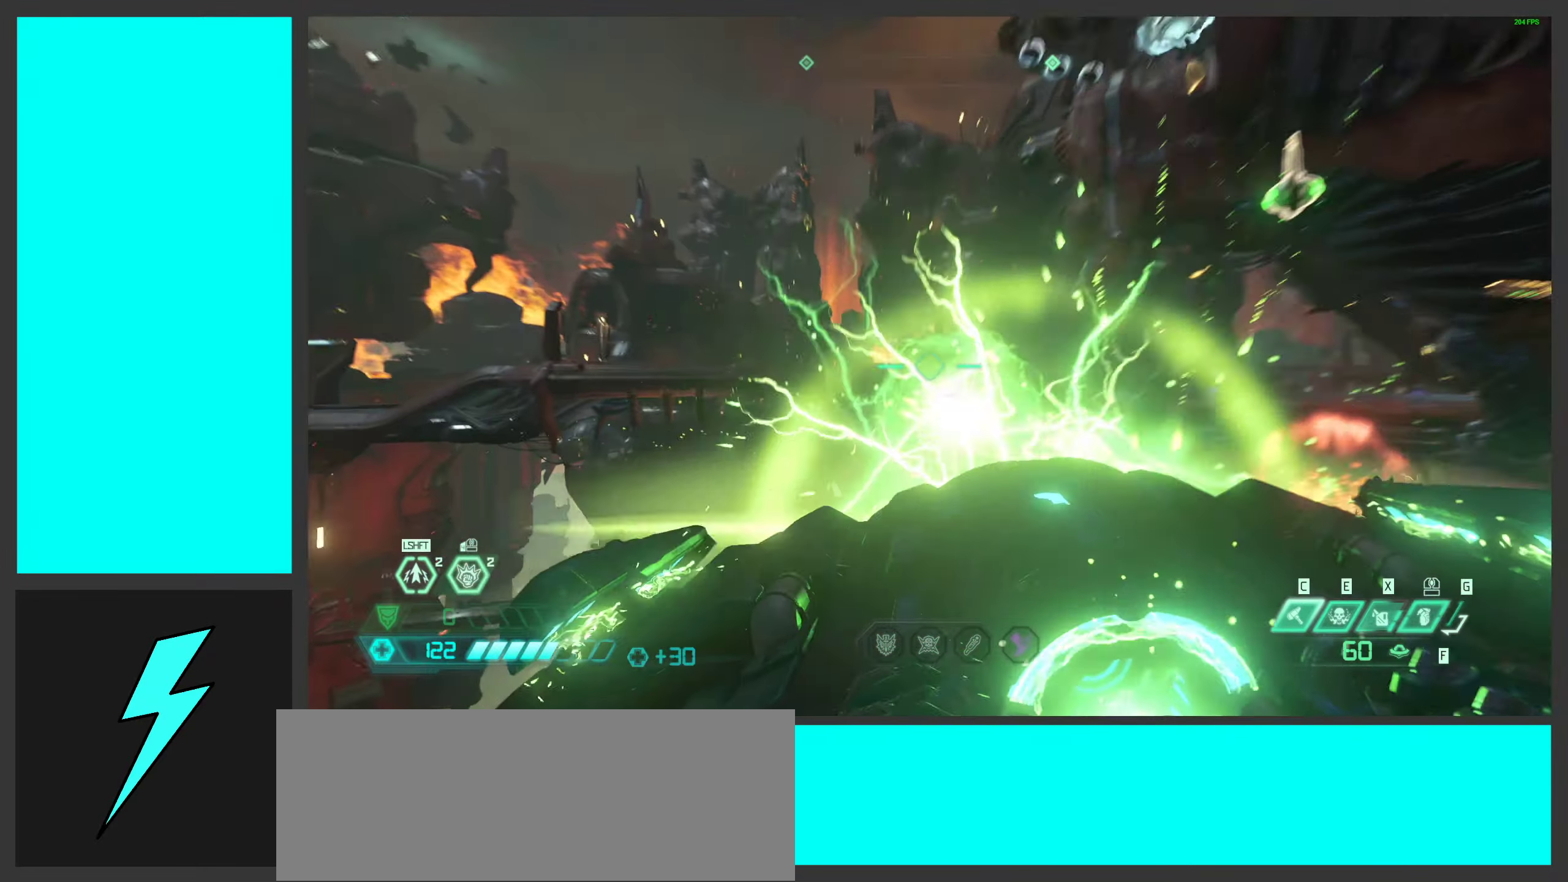
{"keys": [], "mouse": ["wheel"], "events": [[183, "w", "down"], [266, "mouse_wheel", "down"], [333, "w", "up"]]}
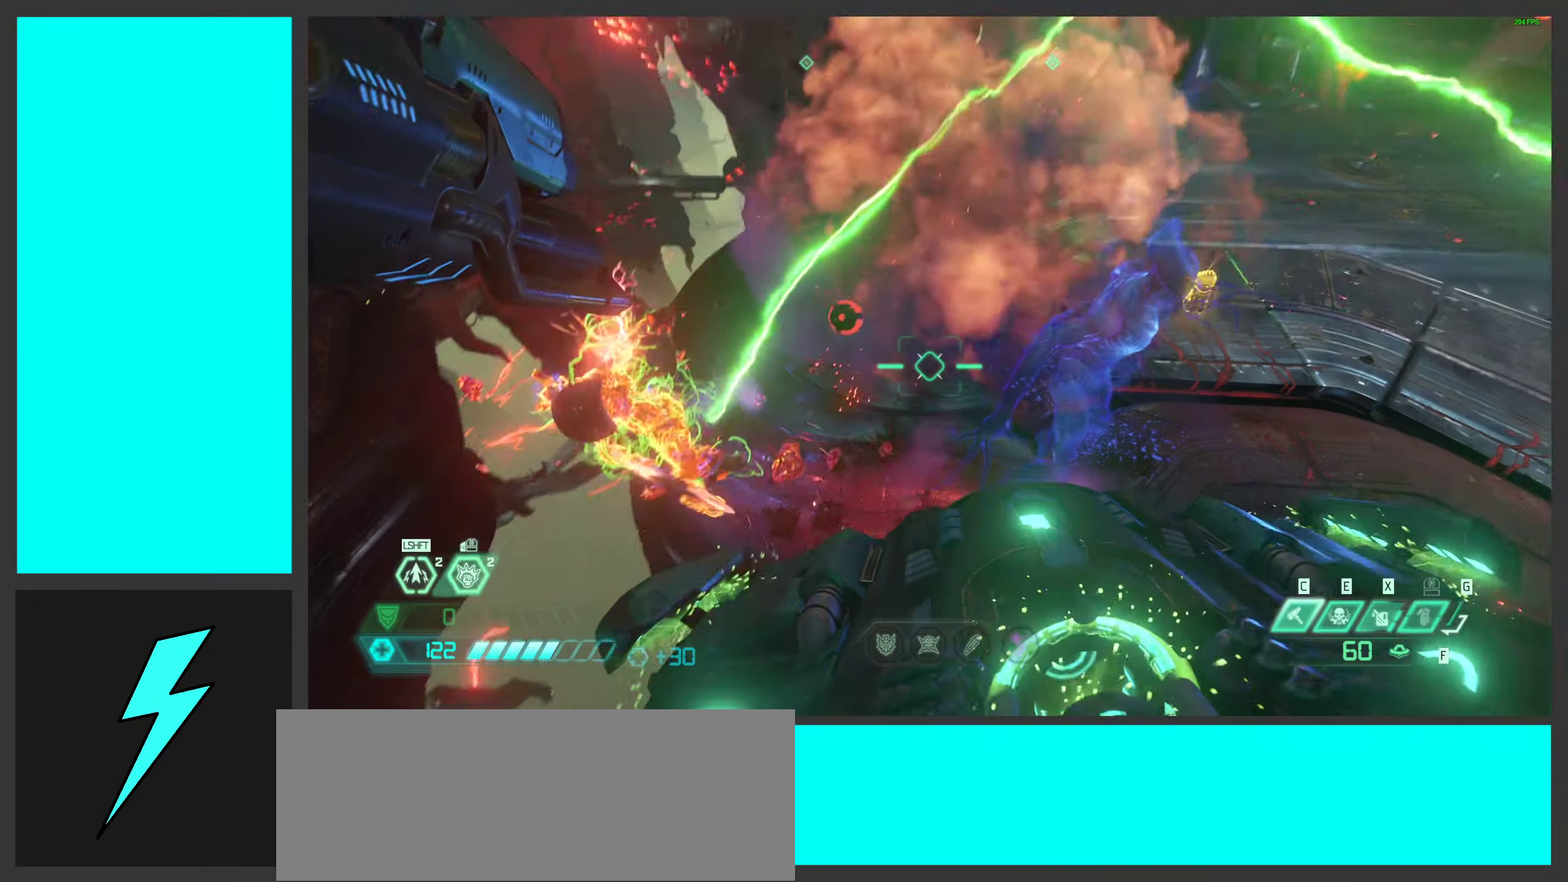
{"keys": [], "mouse": [], "events": [[183, "mouse_wheel", "up"], [250, "a", "down"], [250, "s", "down"], [400, "a", "up"], [416, "s", "up"]]}
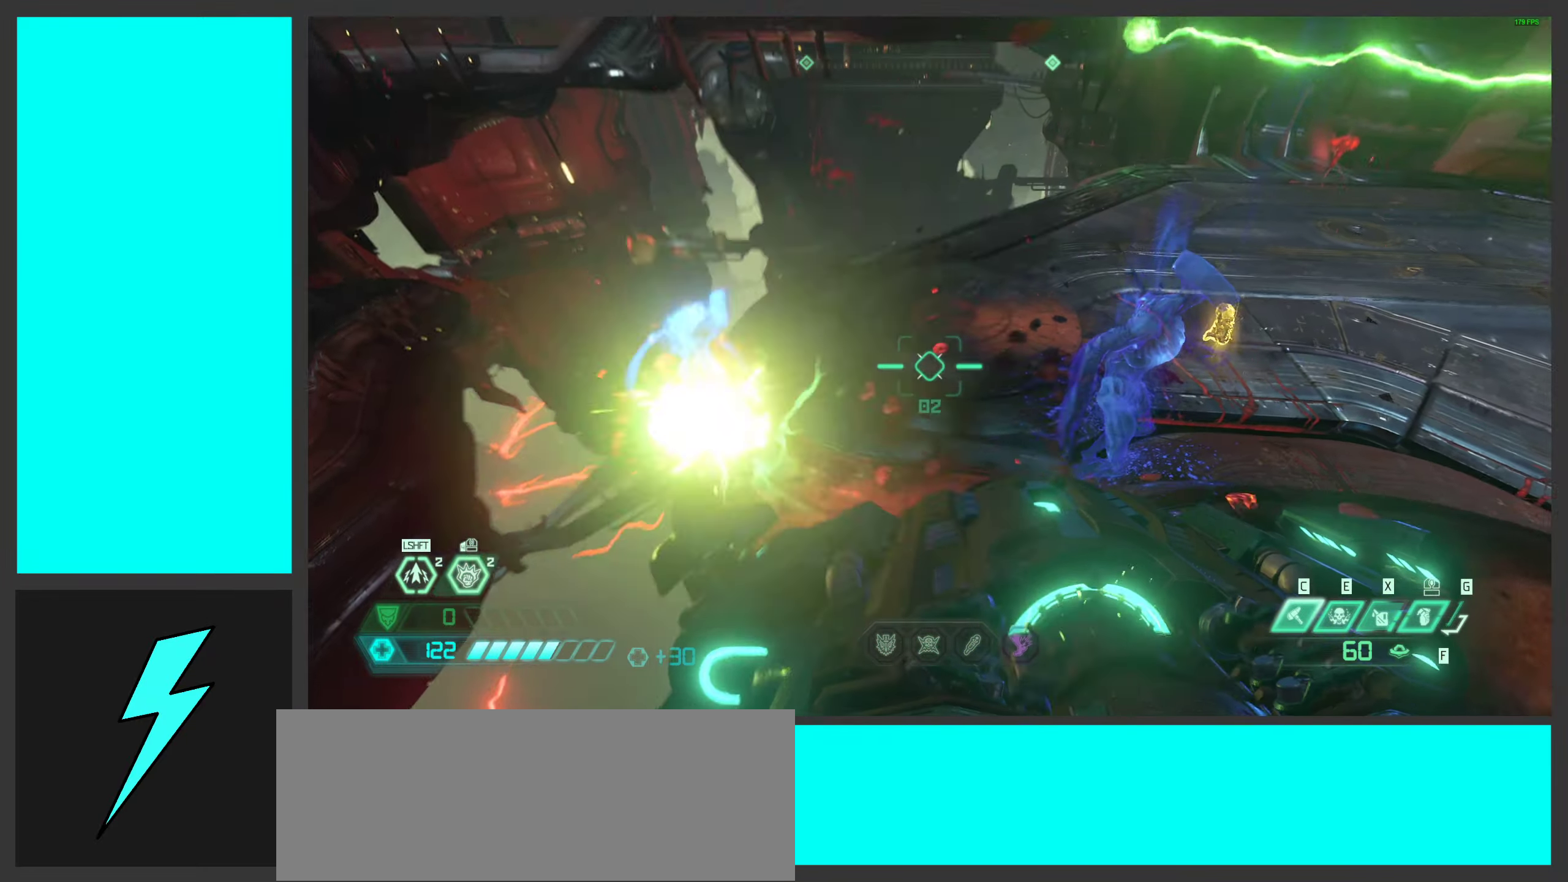
{"keys": ["w"], "mouse": [], "events": [[333, "w", "down"]]}
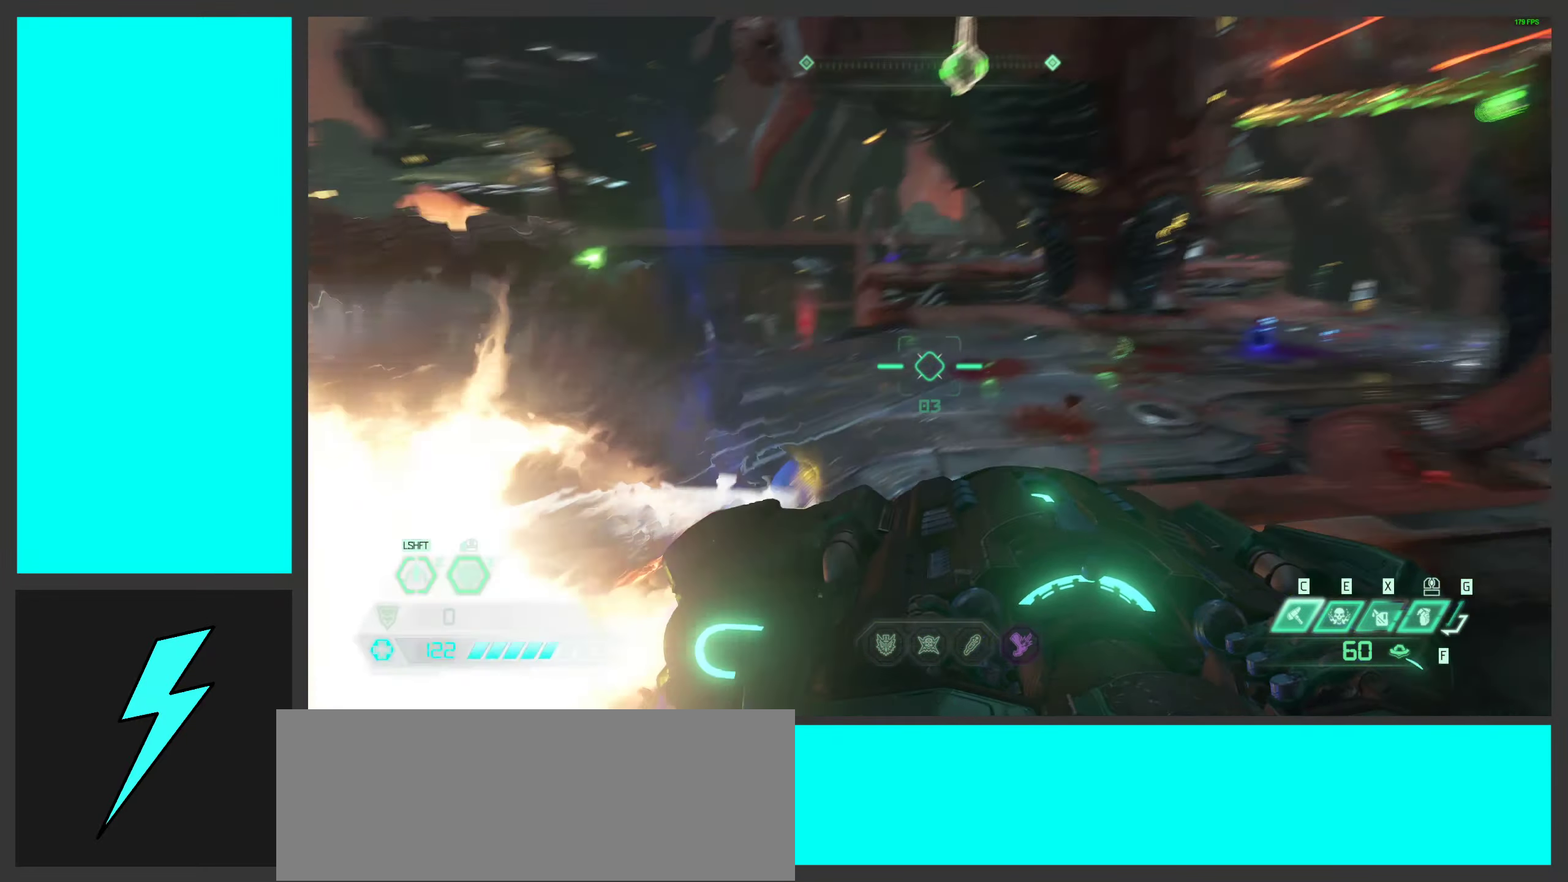
{"keys": ["a"], "mouse": [], "events": [[300, "a", "down"], [400, "w", "up"]]}
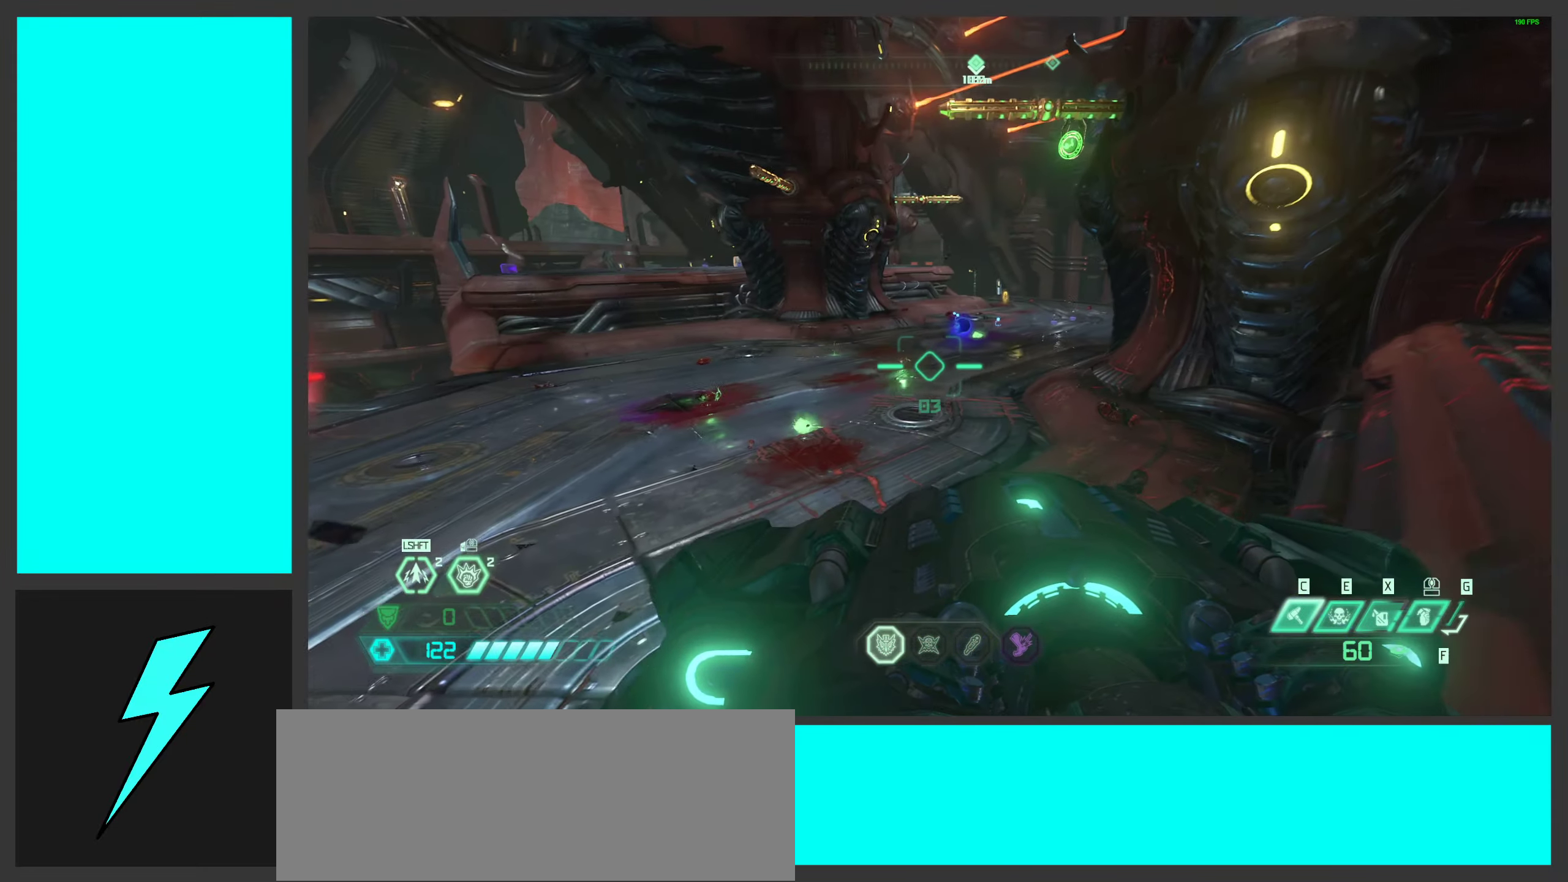
{"keys": ["a", "space", "w"], "mouse": [], "events": [[116, "space", "down"], [150, "2", "down"], [283, "2", "up"], [283, "space", "up"], [416, "space", "down"], [500, "w", "down"]]}
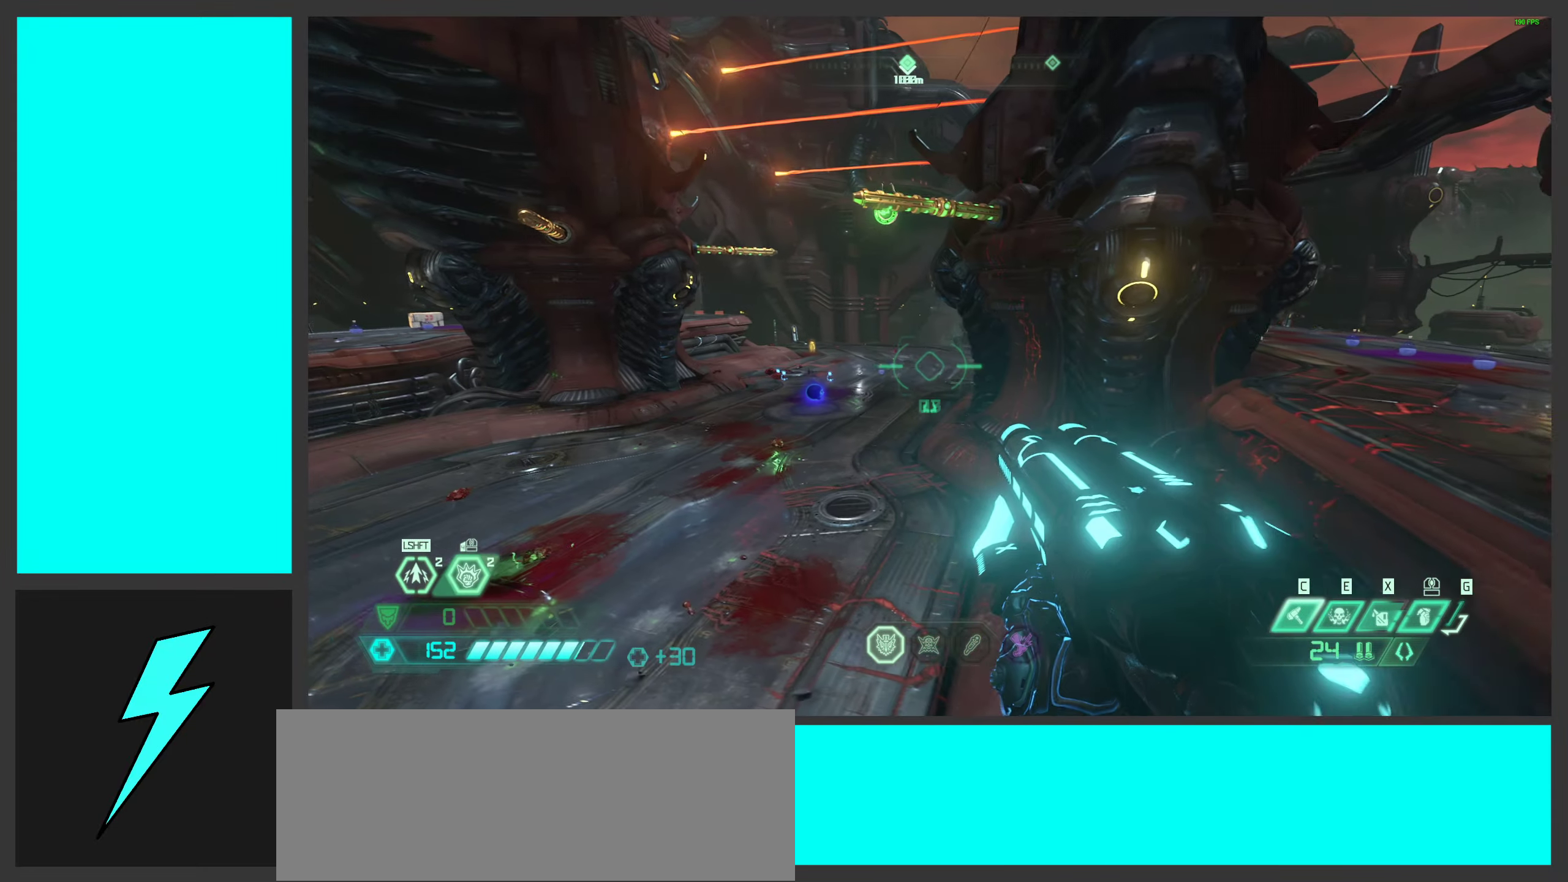
{"keys": ["w"], "mouse": [], "events": [[66, "space", "up"], [116, "shift", "down"], [166, "a", "up"], [266, "shift", "up"]]}
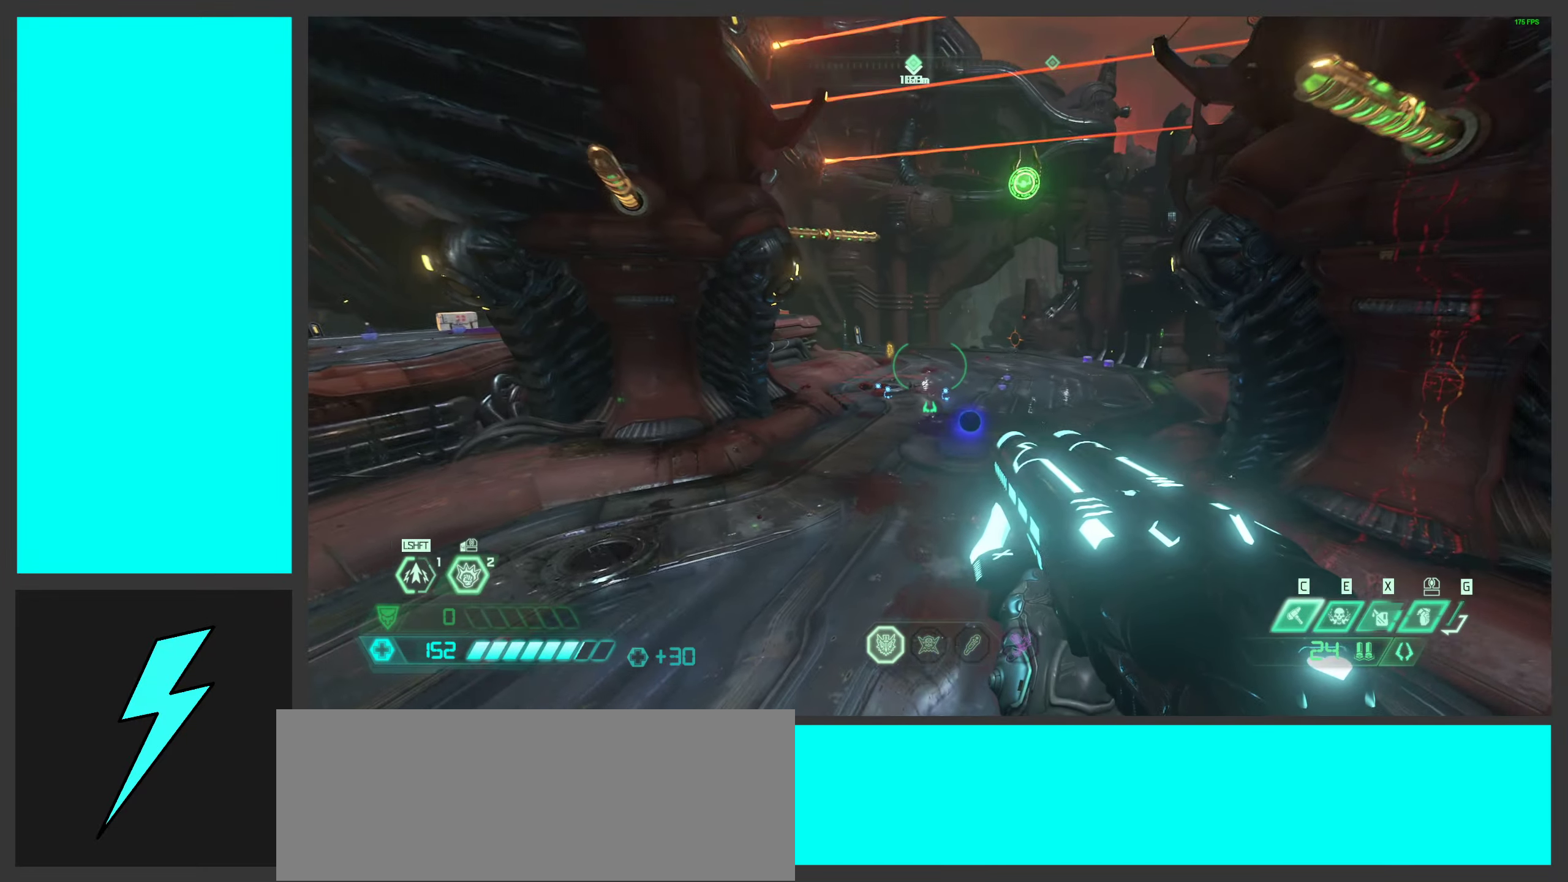
{"keys": ["w"], "mouse": [], "events": []}
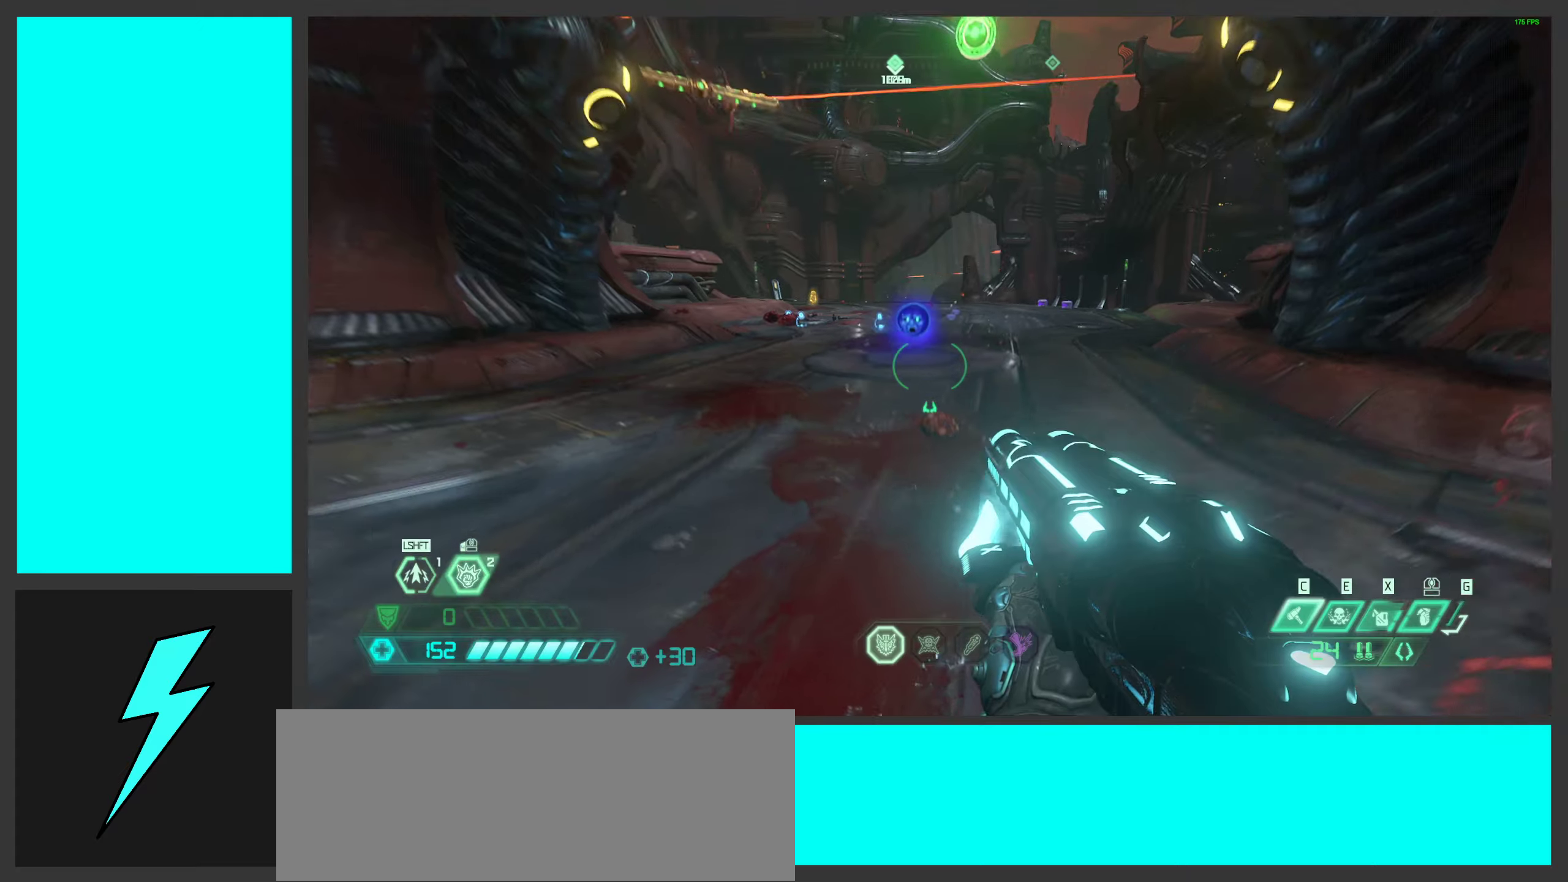
{"keys": ["w"], "mouse": [], "events": [[33, "shift", "down"], [183, "shift", "up"], [300, "shift", "down"], [450, "shift", "up"]]}
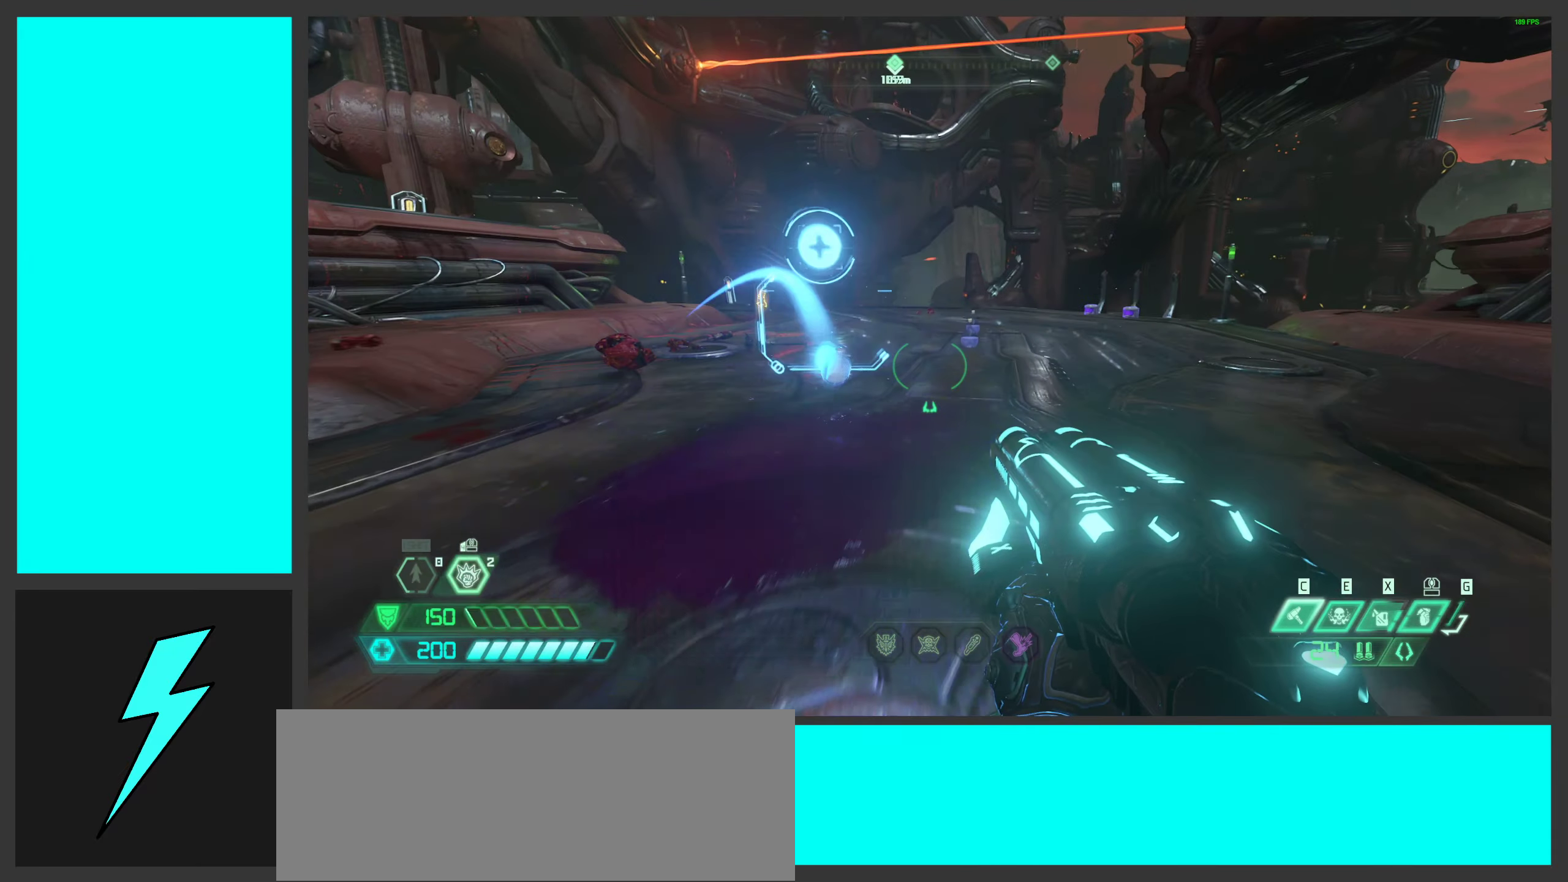
{"keys": ["shift", "w"], "mouse": [], "events": [[500, "shift", "down"]]}
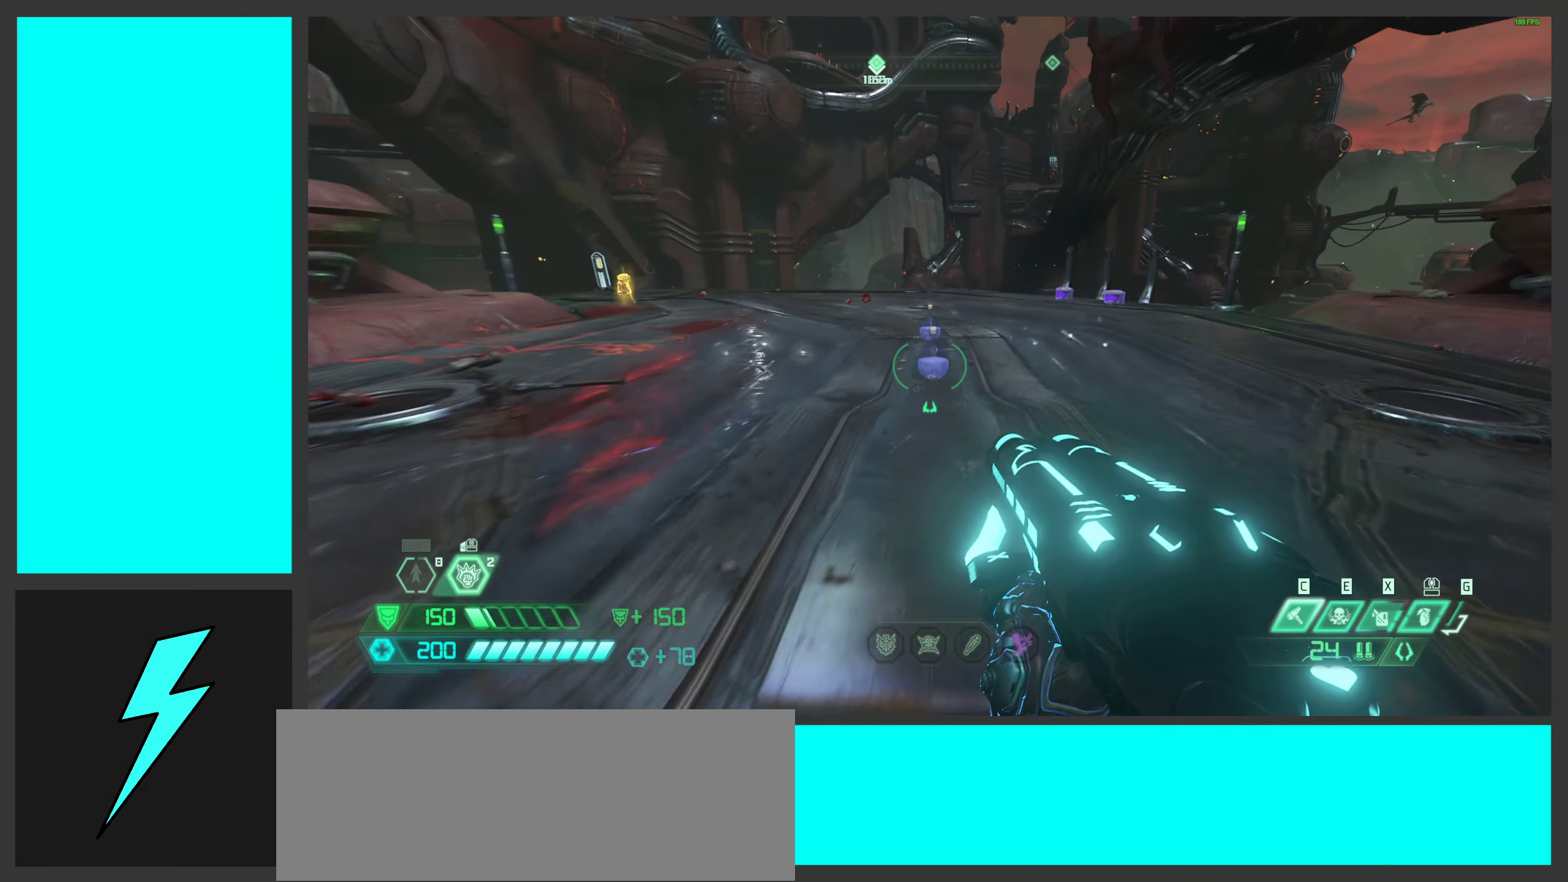
{"keys": ["w"], "mouse": [], "events": [[200, "shift", "up"], [350, "shift", "down"], [500, "shift", "up"]]}
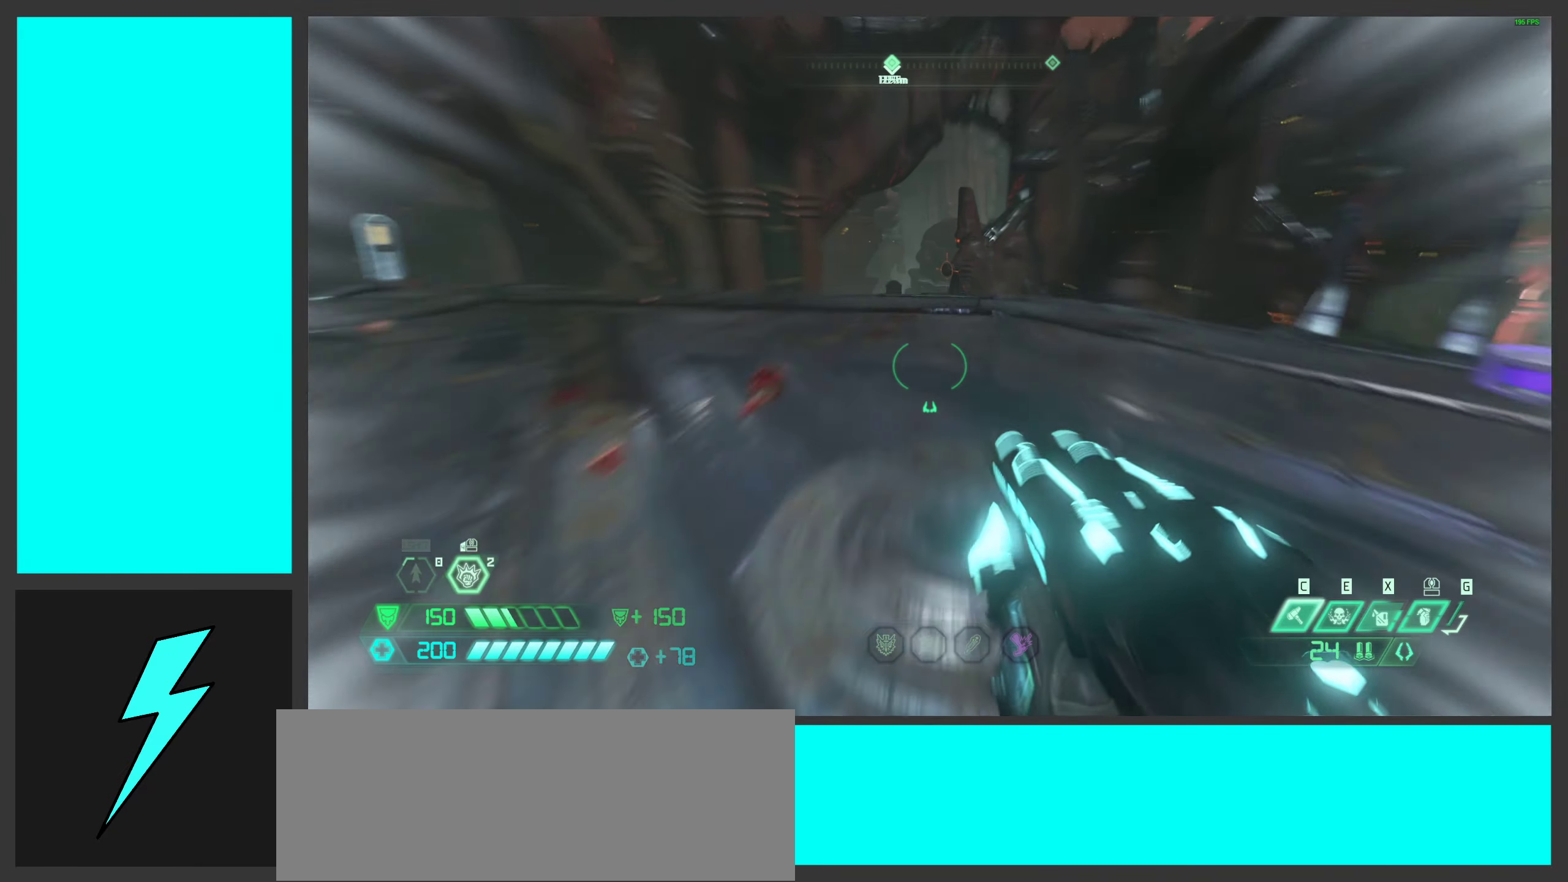
{"keys": ["w"], "mouse": [], "events": []}
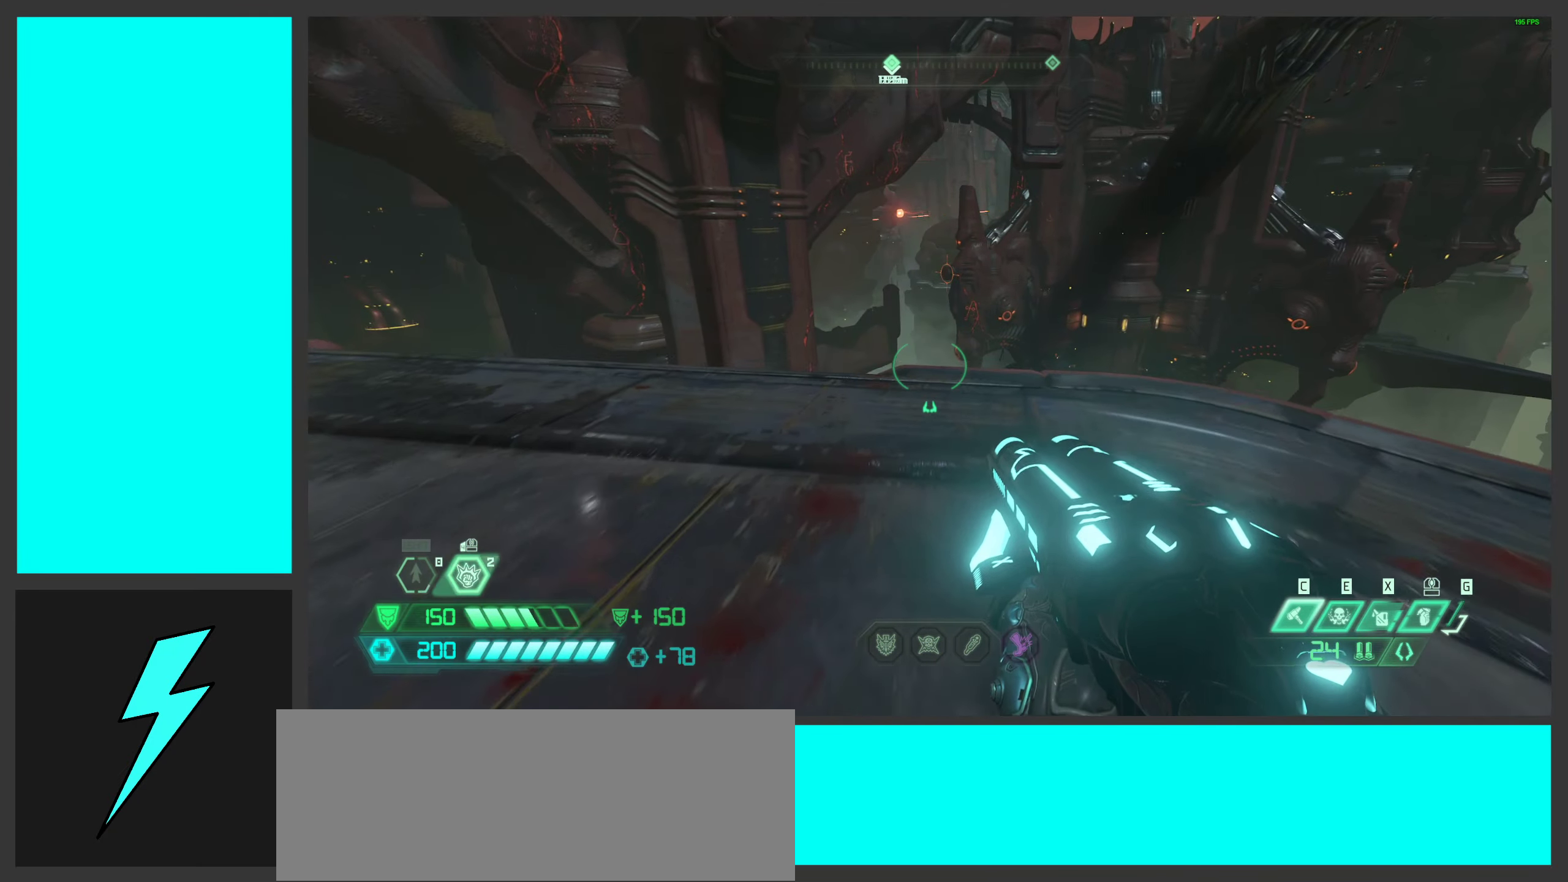
{"keys": ["w"], "mouse": [], "events": [[67, "a", "down"], [467, "a", "up"]]}
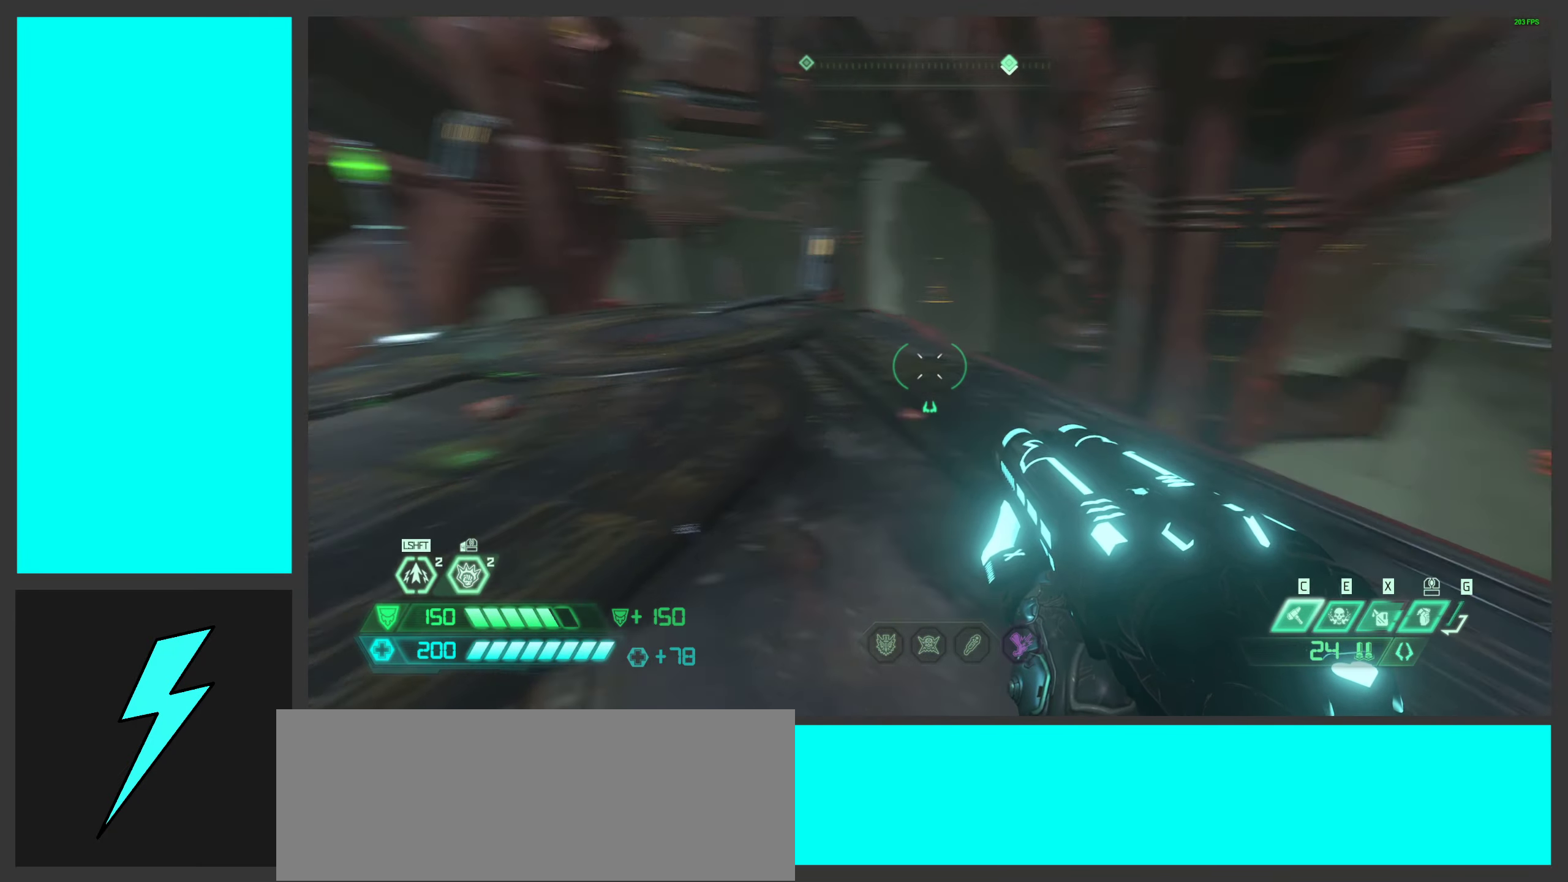
{"keys": ["a", "w"], "mouse": [], "events": [[233, "a", "down"], [283, "w", "up"], [400, "w", "down"]]}
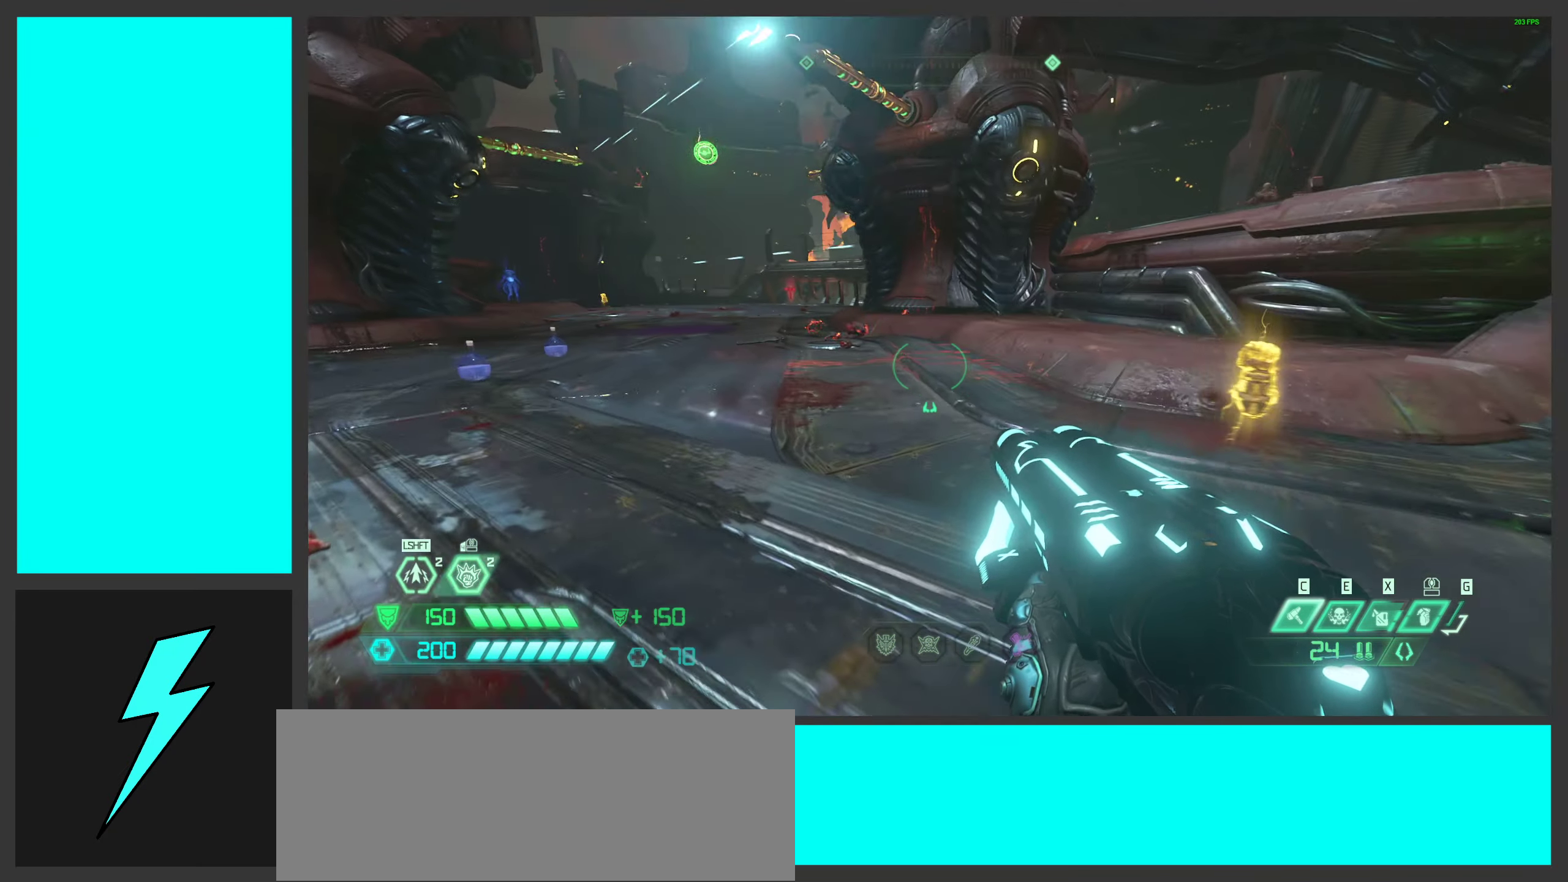
{"keys": ["a", "space", "w"], "mouse": [], "events": [[67, "a", "up"], [383, "a", "down"], [433, "space", "down"]]}
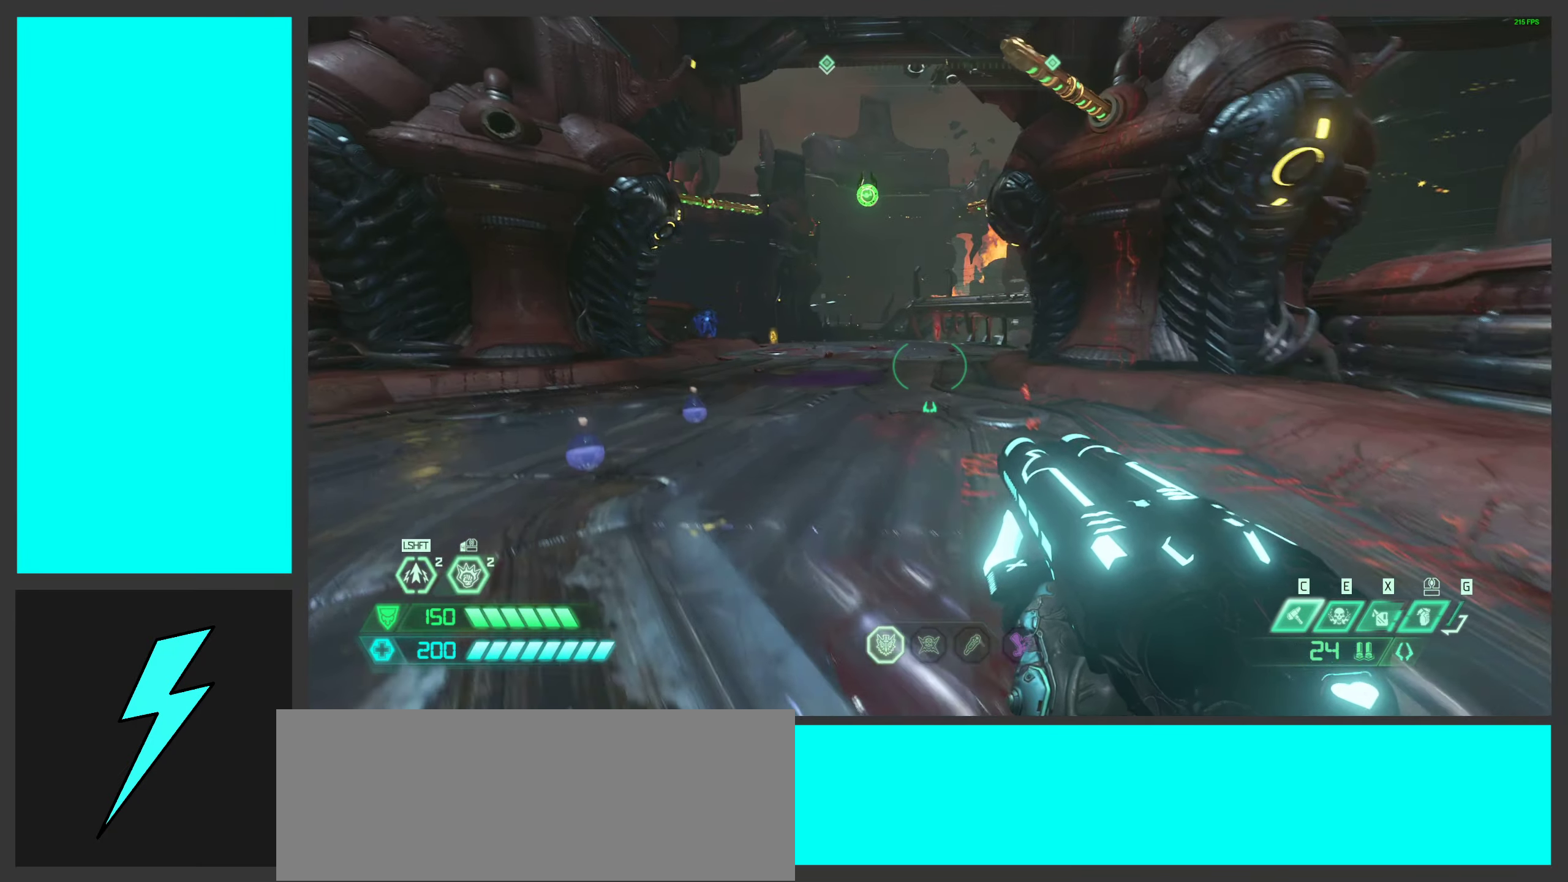
{"keys": ["space", "w"], "mouse": [], "events": [[67, "a", "up"], [67, "space", "up"], [67, "w", "up"], [217, "z", "down"], [333, "z", "up"], [450, "space", "down"], [450, "w", "down"]]}
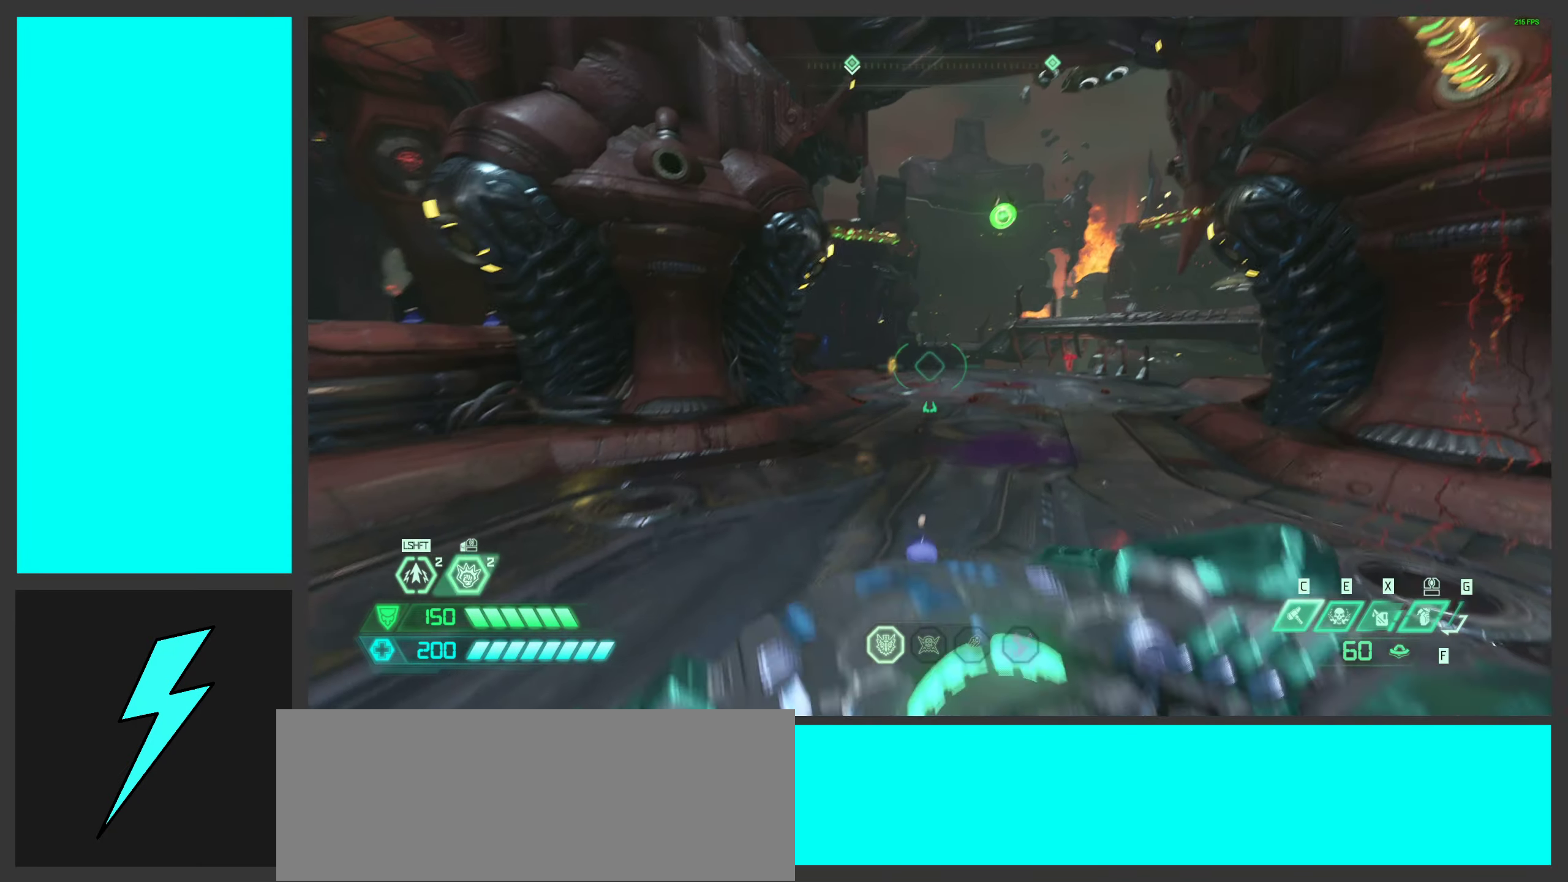
{"keys": ["w"], "mouse": [], "events": [[50, "mouse_left", "down"], [150, "space", "up"], [183, "mouse_left", "up"]]}
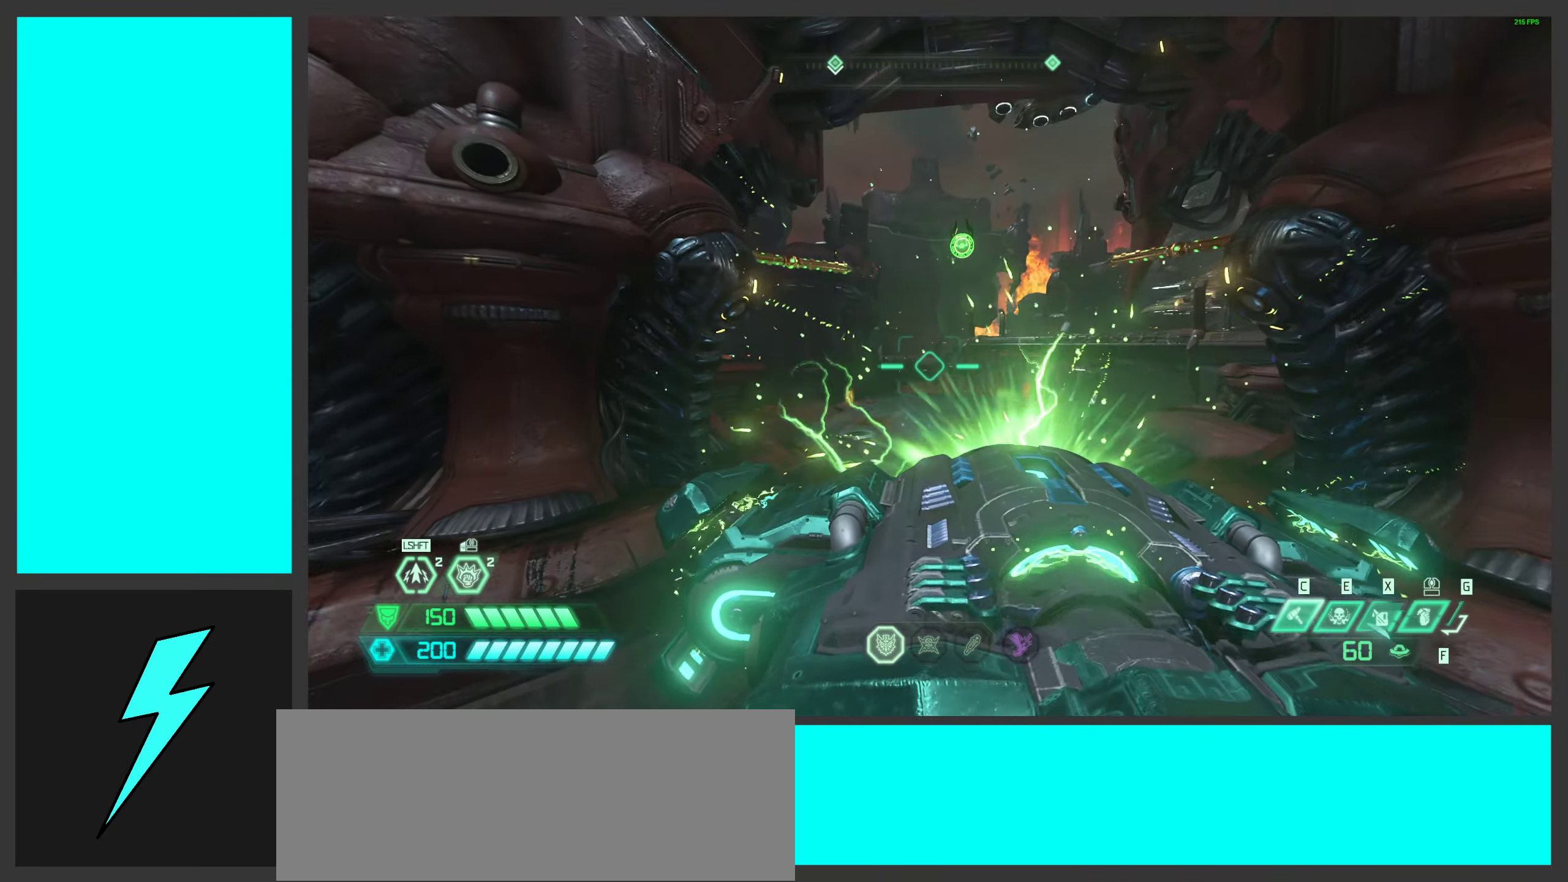
{"keys": ["w"], "mouse": [], "events": [[100, "shift", "down"], [233, "shift", "up"], [317, "shift", "down"], [467, "shift", "up"]]}
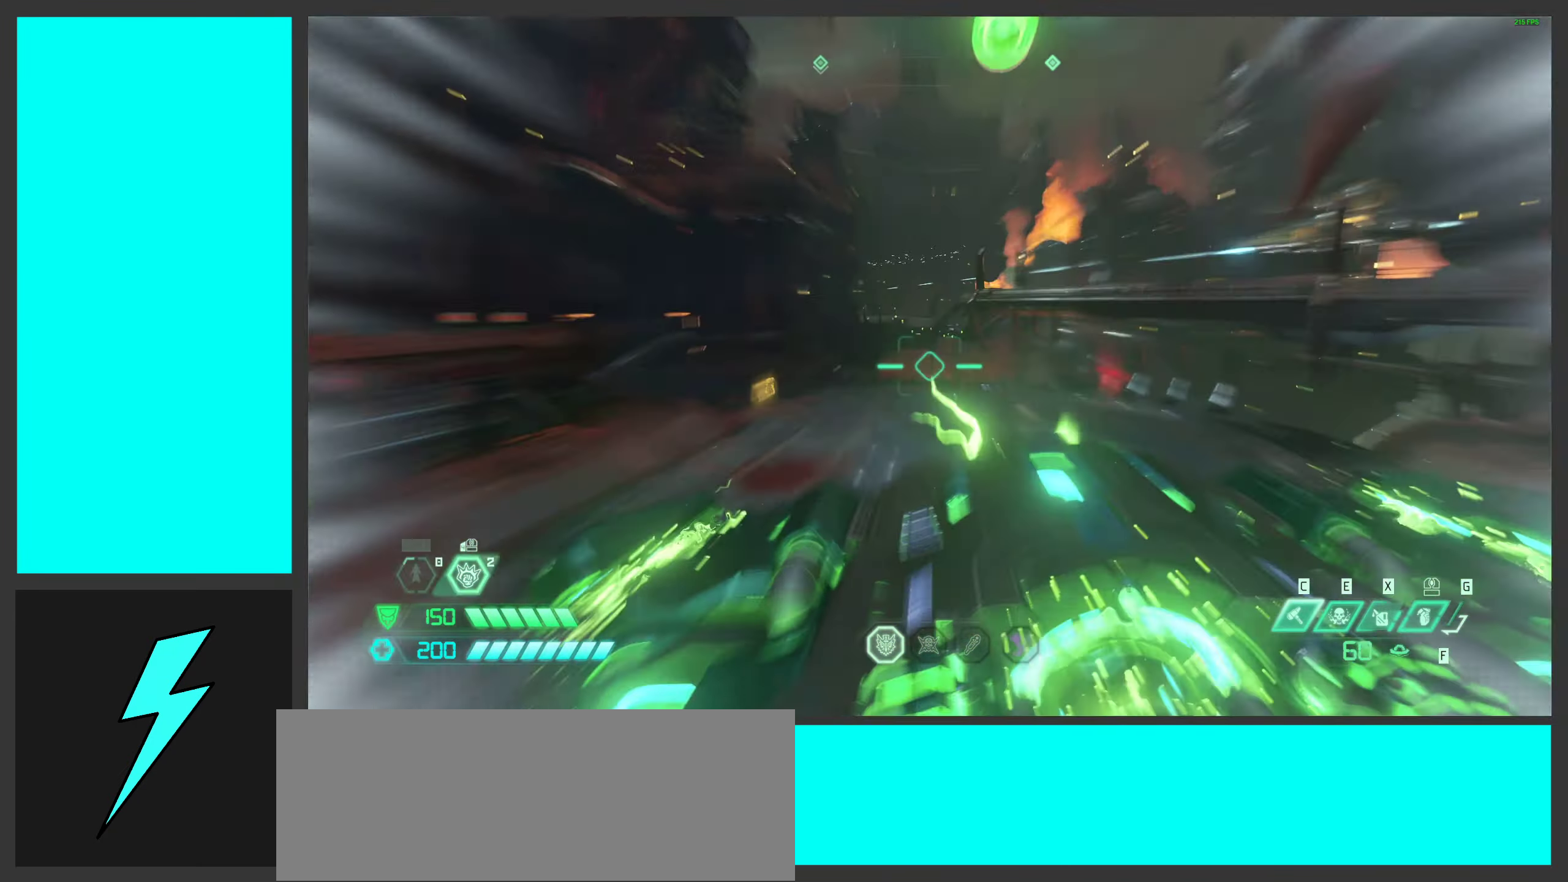
{"keys": ["w"], "mouse": [], "events": []}
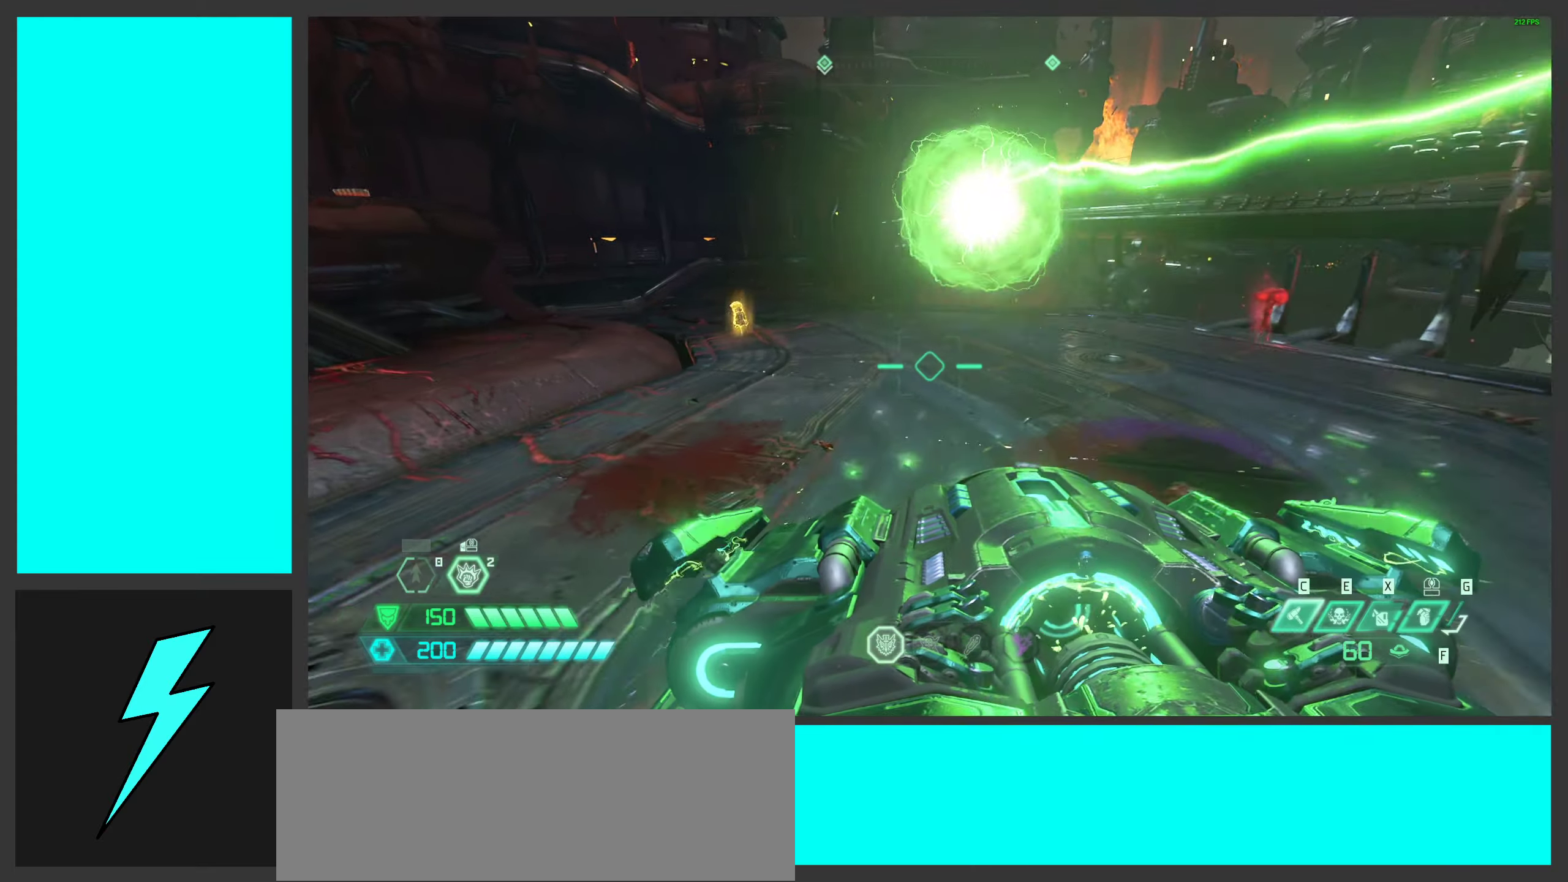
{"keys": ["w"], "mouse": [], "events": [[17, "mouse_wheel", "down"], [367, "mouse_wheel", "up"]]}
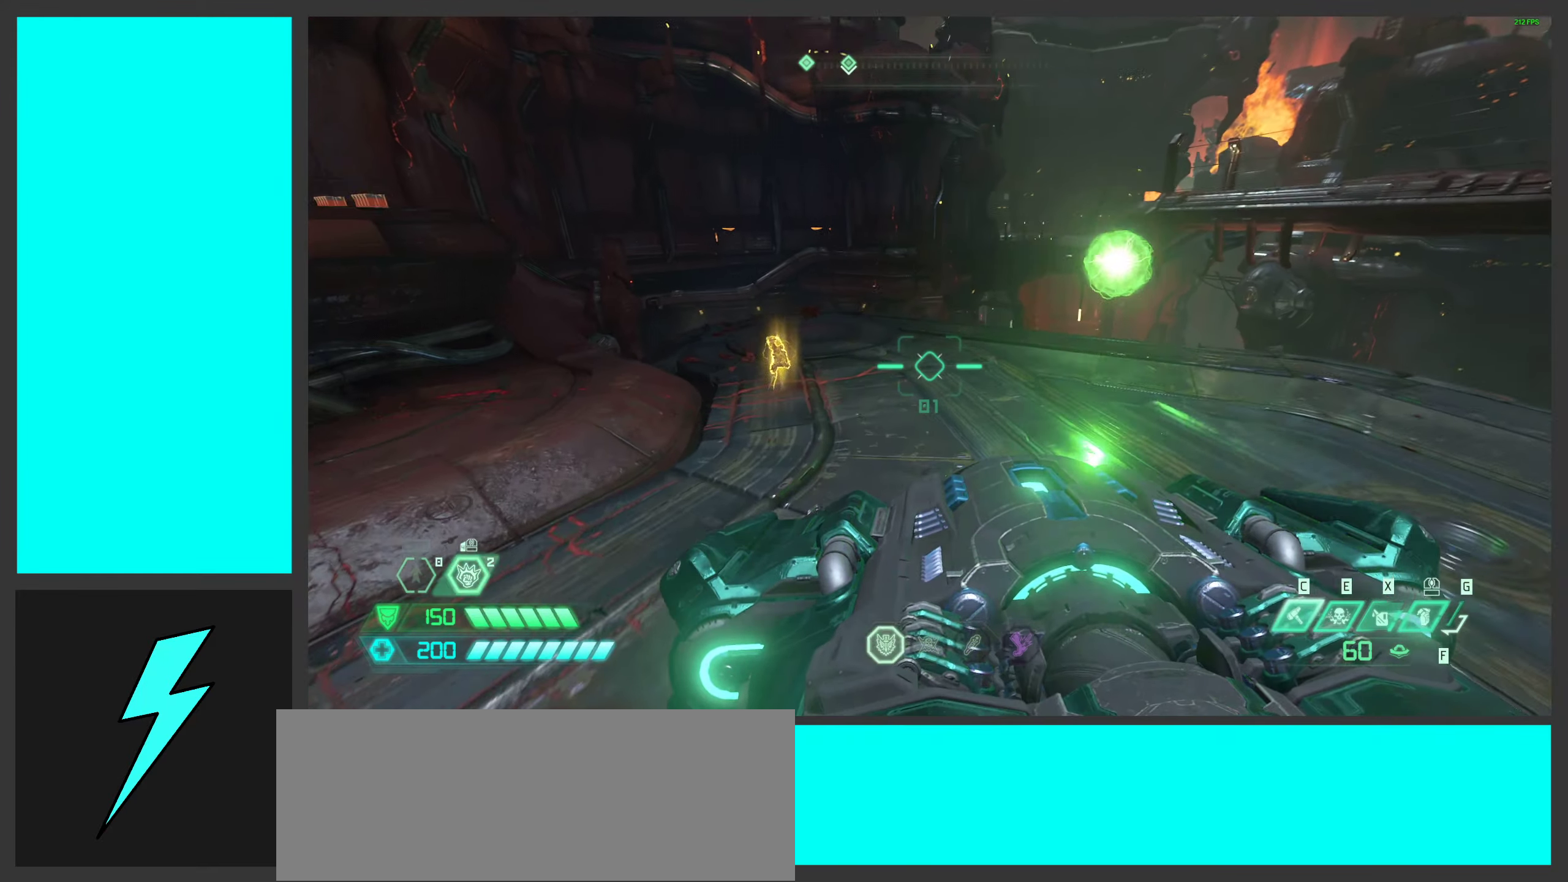
{"keys": ["w"], "mouse": [], "events": [[50, "1", "down"], [167, "1", "up"]]}